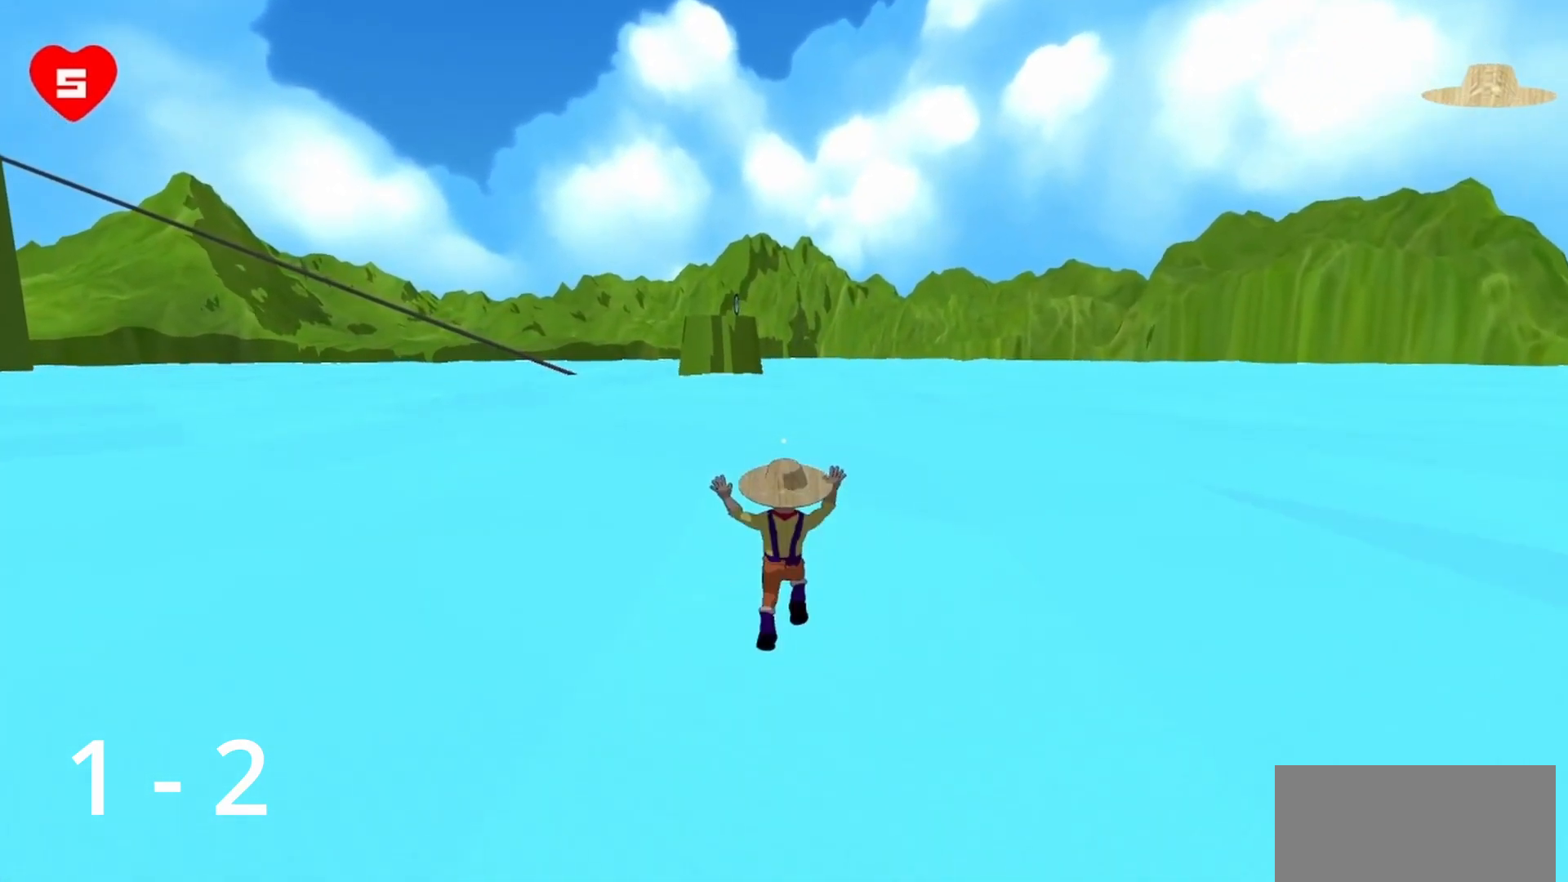
Gameplay with keyboard and mouse; each line is a JSON object with the keys and mouse buttons held at the frame after it. "events" lists presses ("down") and releases ("up") of "a", "d", "s", "space", "w", "mouse_left" and "mouse_right" between this image and that frame as [ms after this image, input, new state], when the widget could be followed in between. "mouse_left", "mouse_right" = the "left", "right" buttons of the "mouse" list. No other keys are recorded. Mouse movement is not recorded.
{"keys": ["space", "w"], "mouse": [], "events": [[33, "space", "up"], [83, "space", "down"], [183, "space", "up"], [267, "space", "down"], [400, "space", "up"], [450, "space", "down"]]}
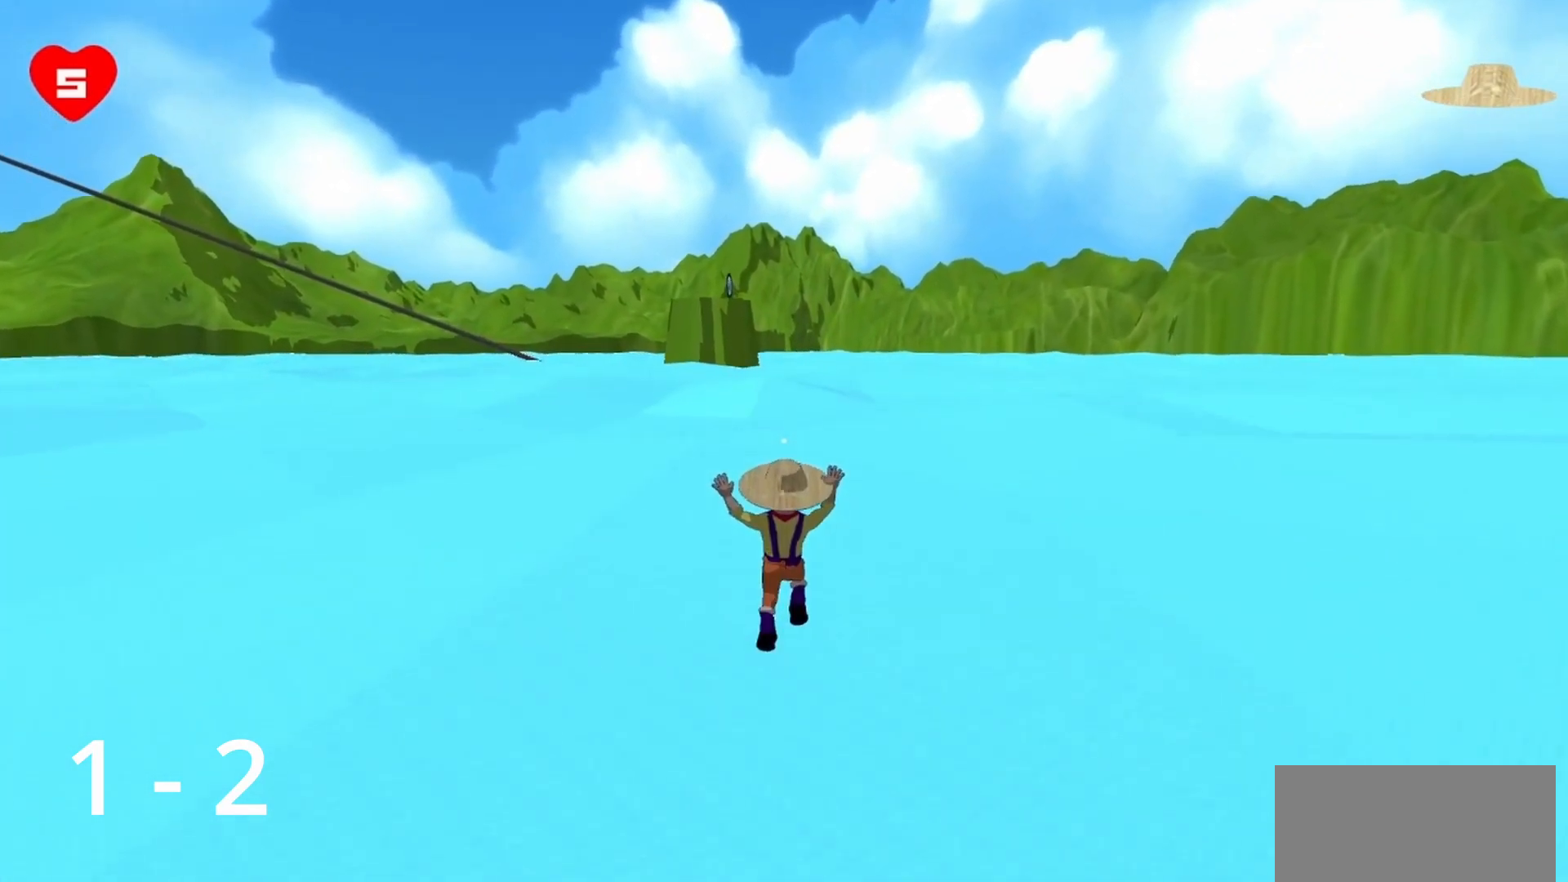
{"keys": ["space", "w"], "mouse": [], "events": [[50, "space", "up"], [150, "space", "down"], [250, "space", "up"], [300, "space", "down"], [333, "space", "up"], [433, "space", "down"]]}
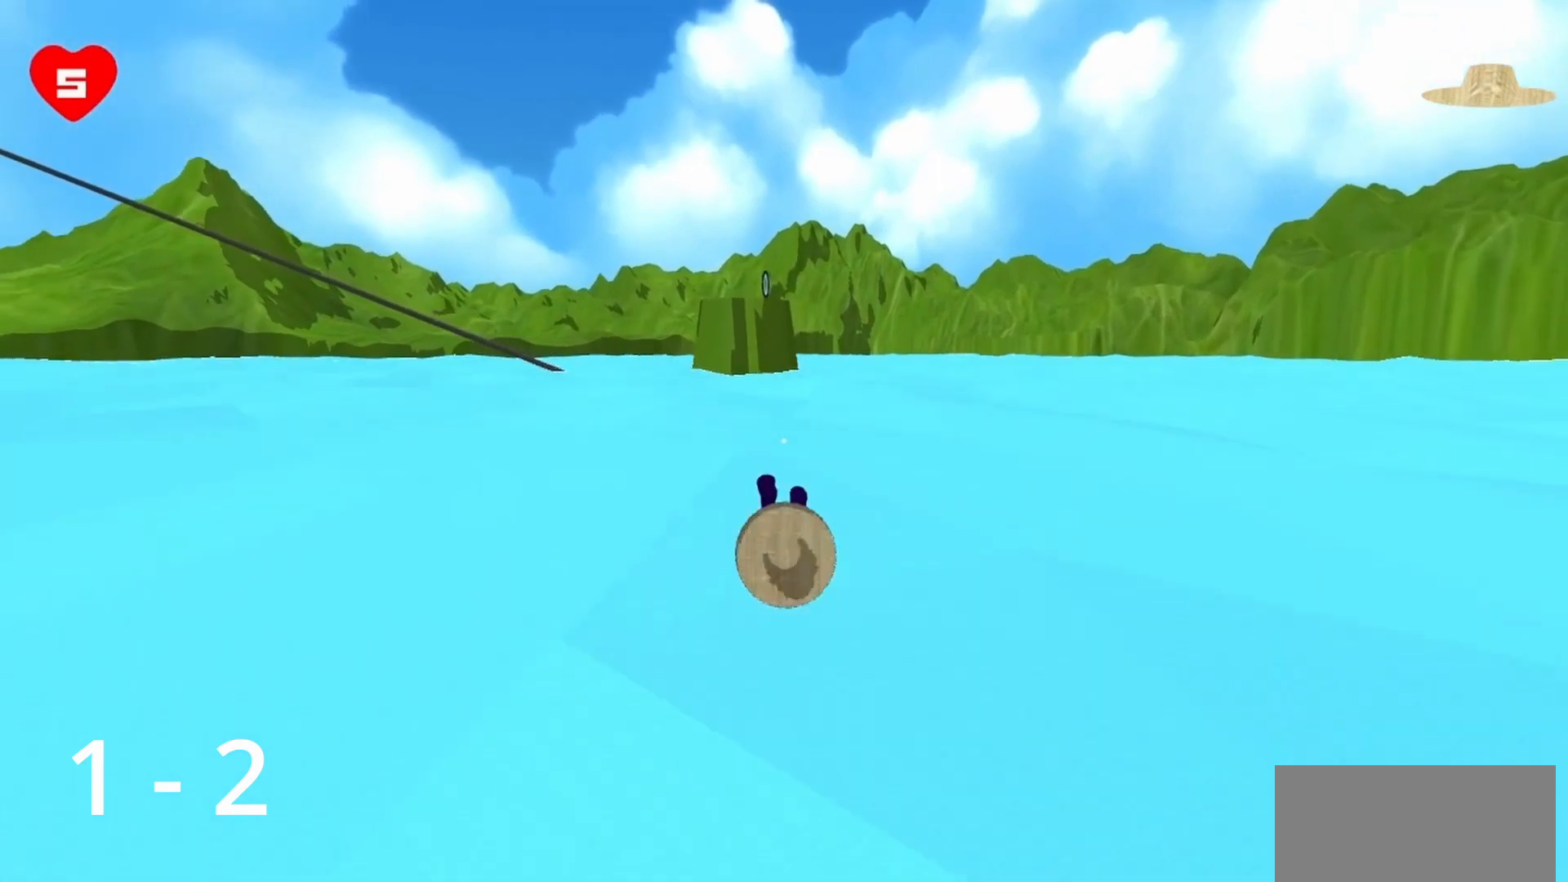
{"keys": ["space", "w"], "mouse": [], "events": [[17, "space", "up"], [67, "space", "down"], [200, "space", "up"], [300, "space", "down"], [400, "space", "up"], [483, "space", "down"]]}
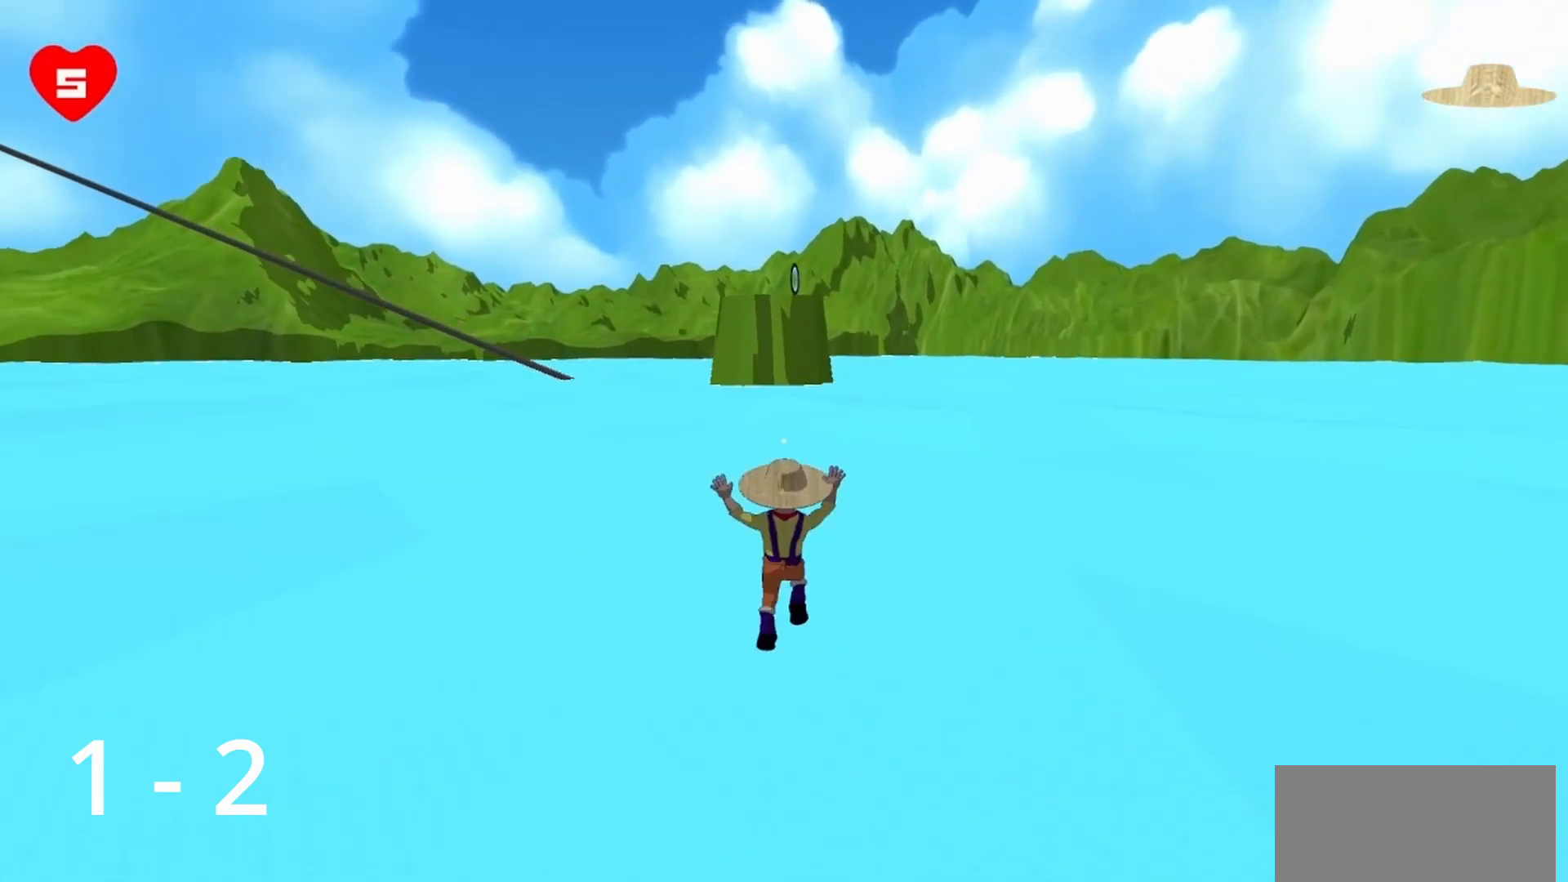
{"keys": ["w"], "mouse": [], "events": [[83, "space", "up"], [183, "space", "down"], [267, "space", "up"], [367, "space", "down"], [467, "space", "up"]]}
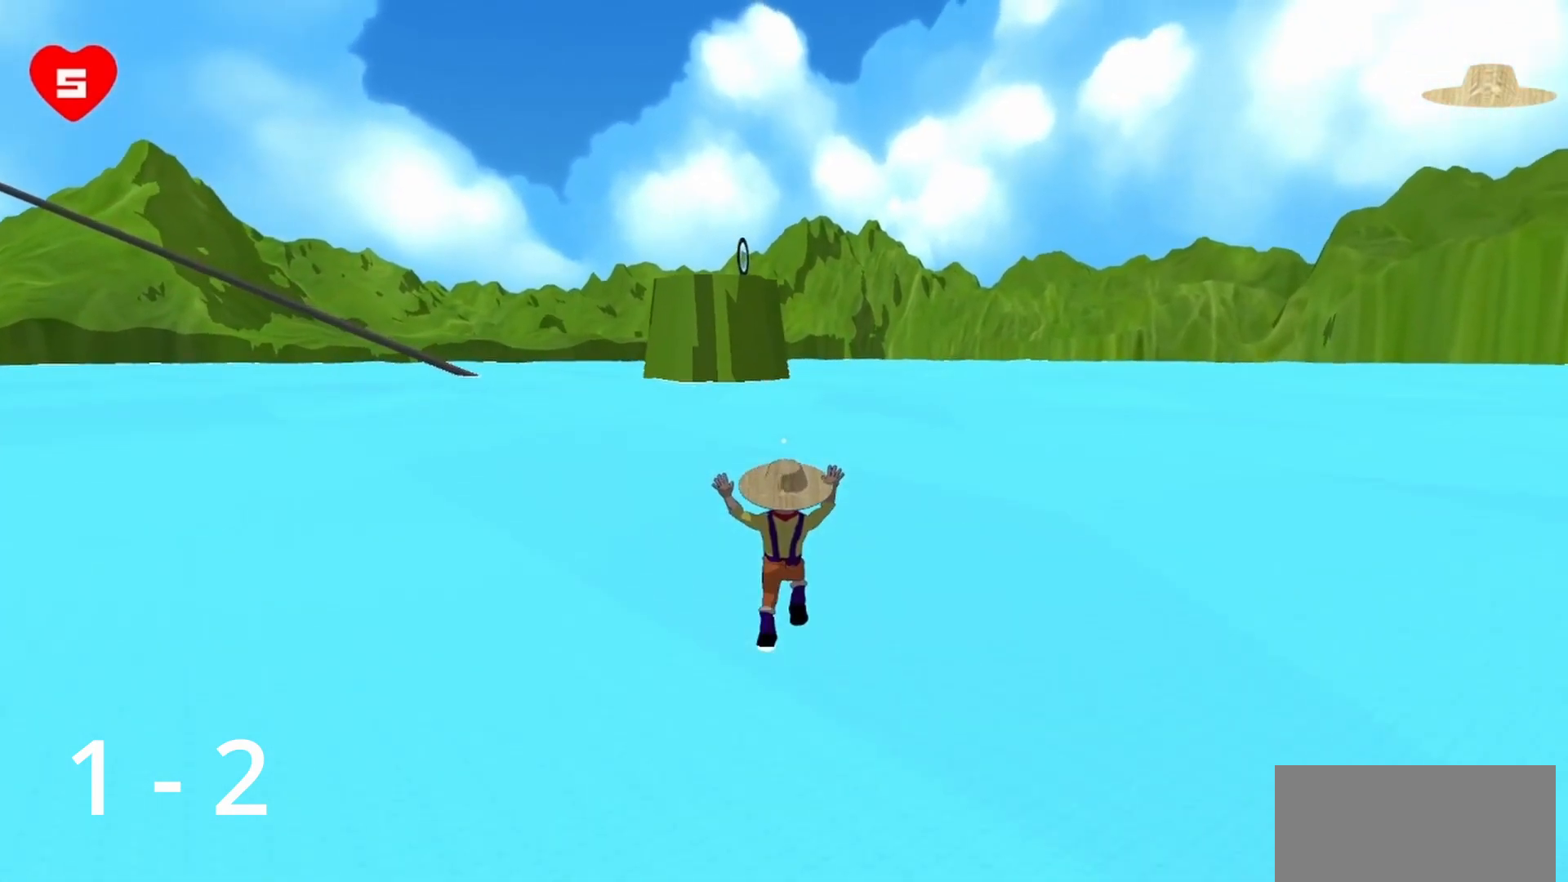
{"keys": ["space", "w"], "mouse": [], "events": [[17, "space", "down"], [150, "space", "up"], [200, "space", "down"], [250, "space", "up"], [333, "space", "down"], [383, "space", "up"], [467, "space", "down"]]}
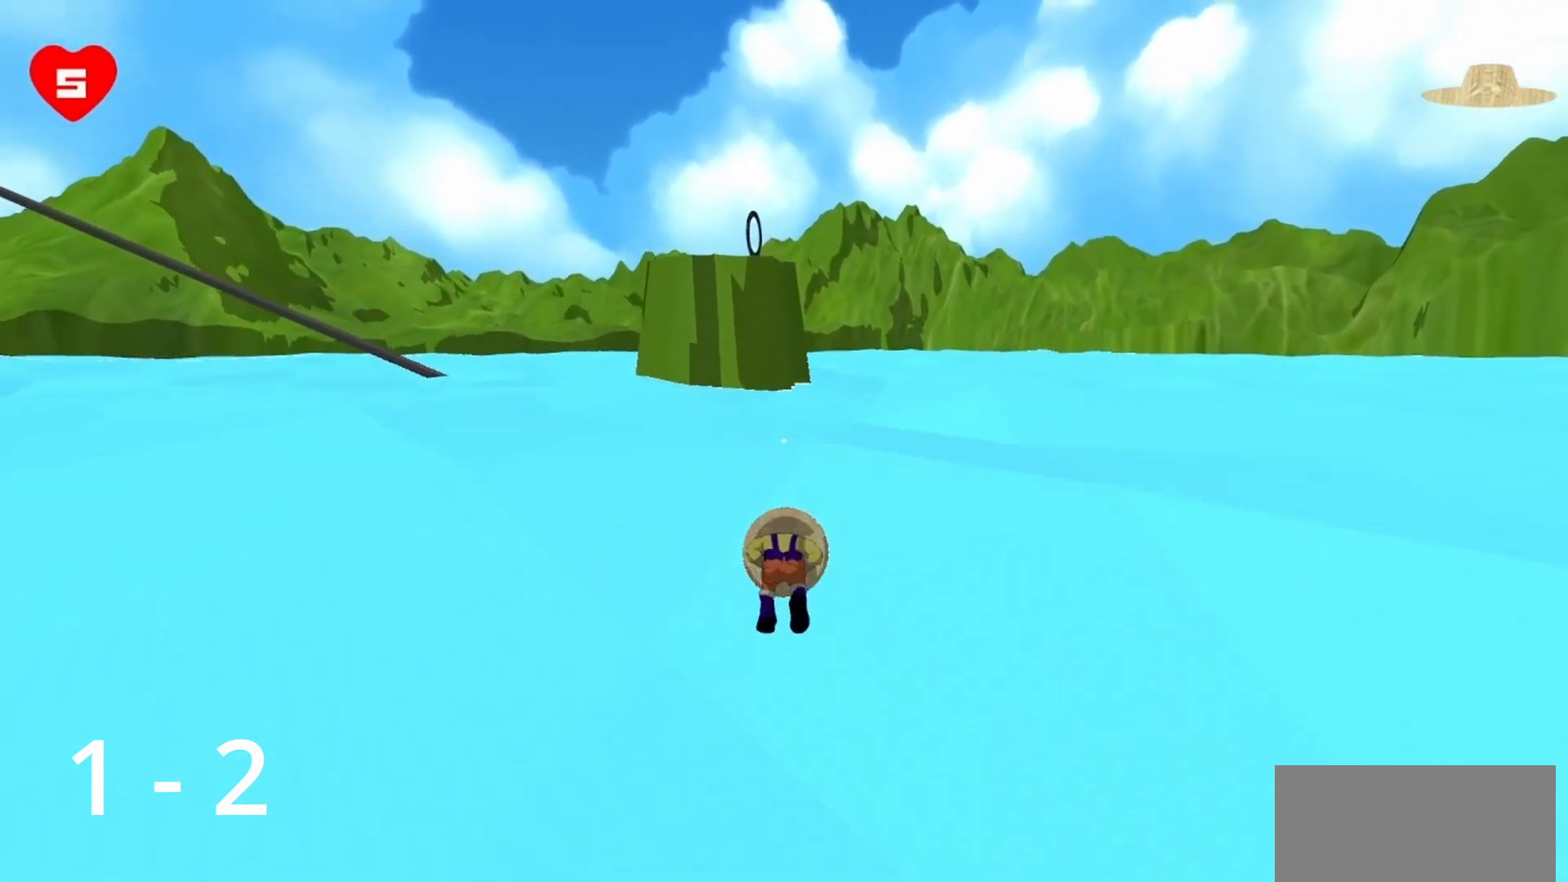
{"keys": ["w"], "mouse": [], "events": [[17, "space", "up"], [67, "space", "down"], [167, "space", "up"]]}
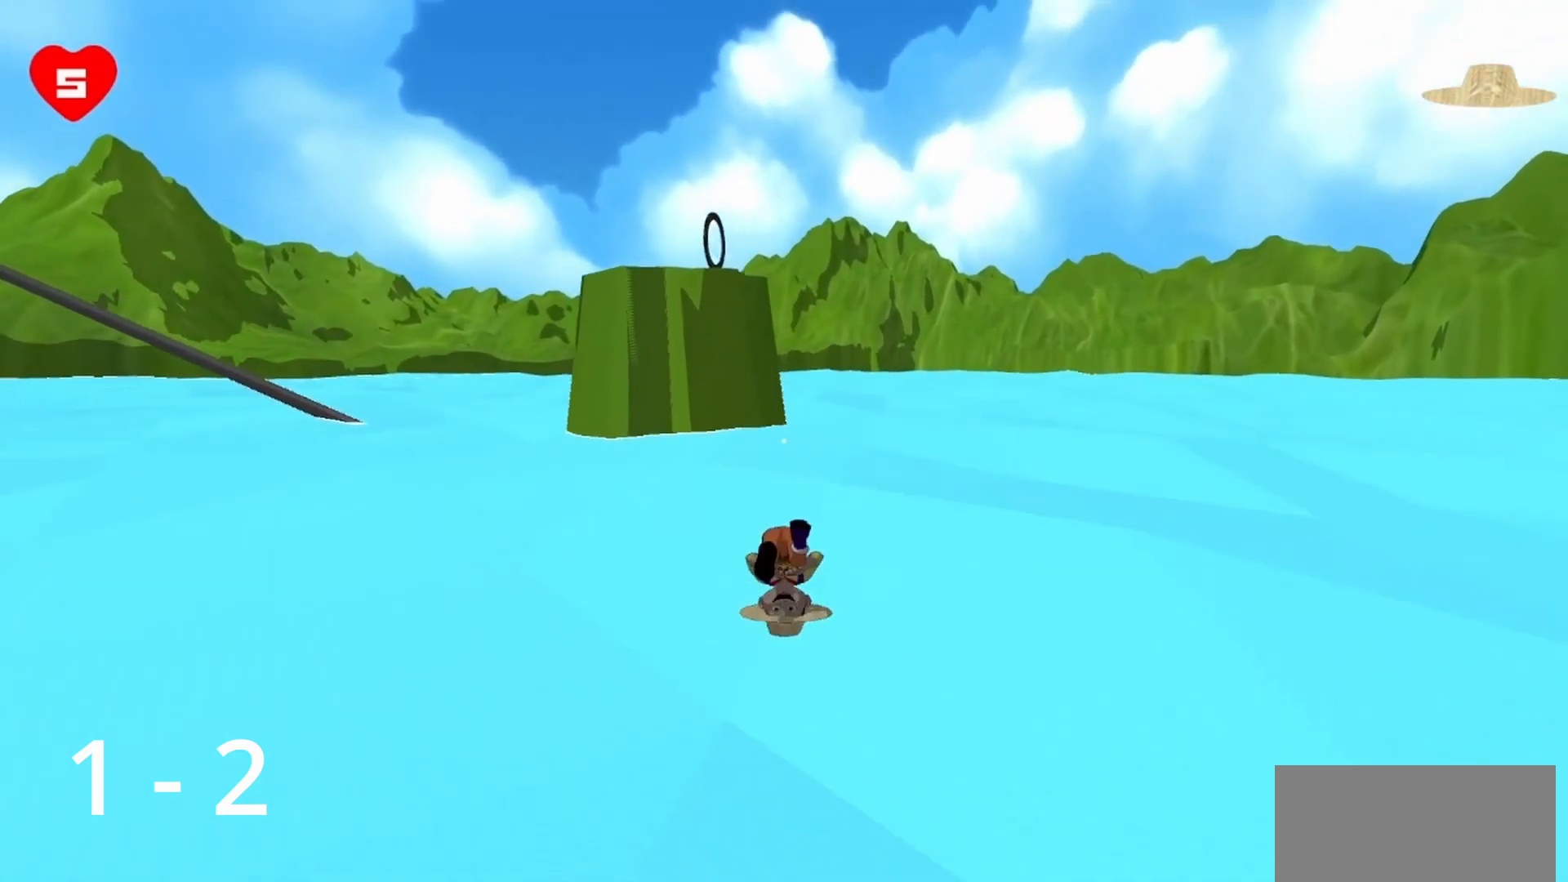
{"keys": ["w"], "mouse": [], "events": []}
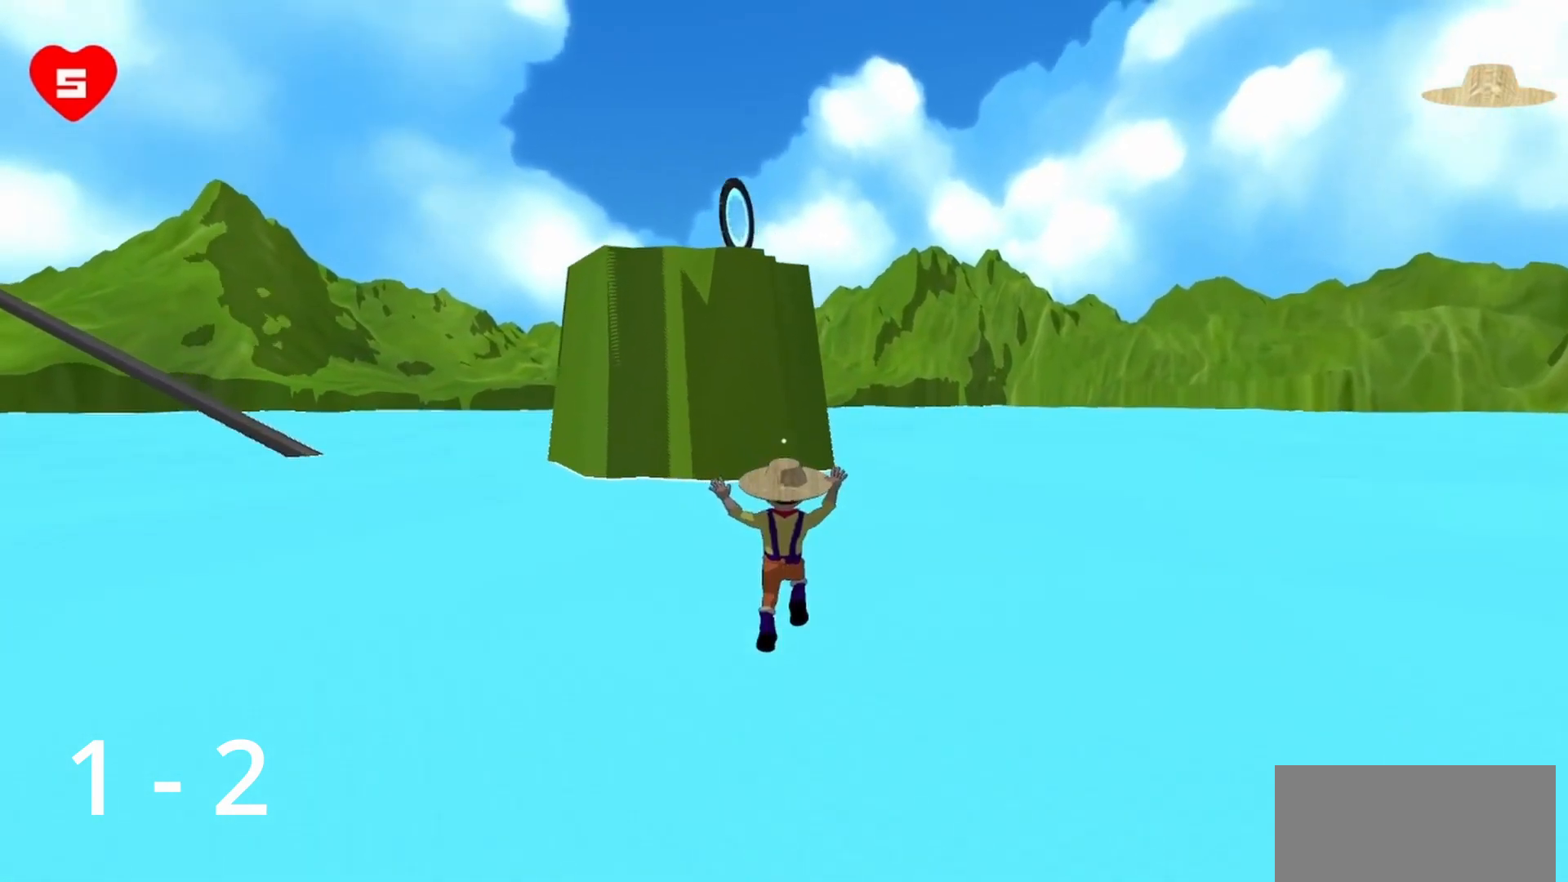
{"keys": ["space", "w"], "mouse": [], "events": [[433, "space", "down"]]}
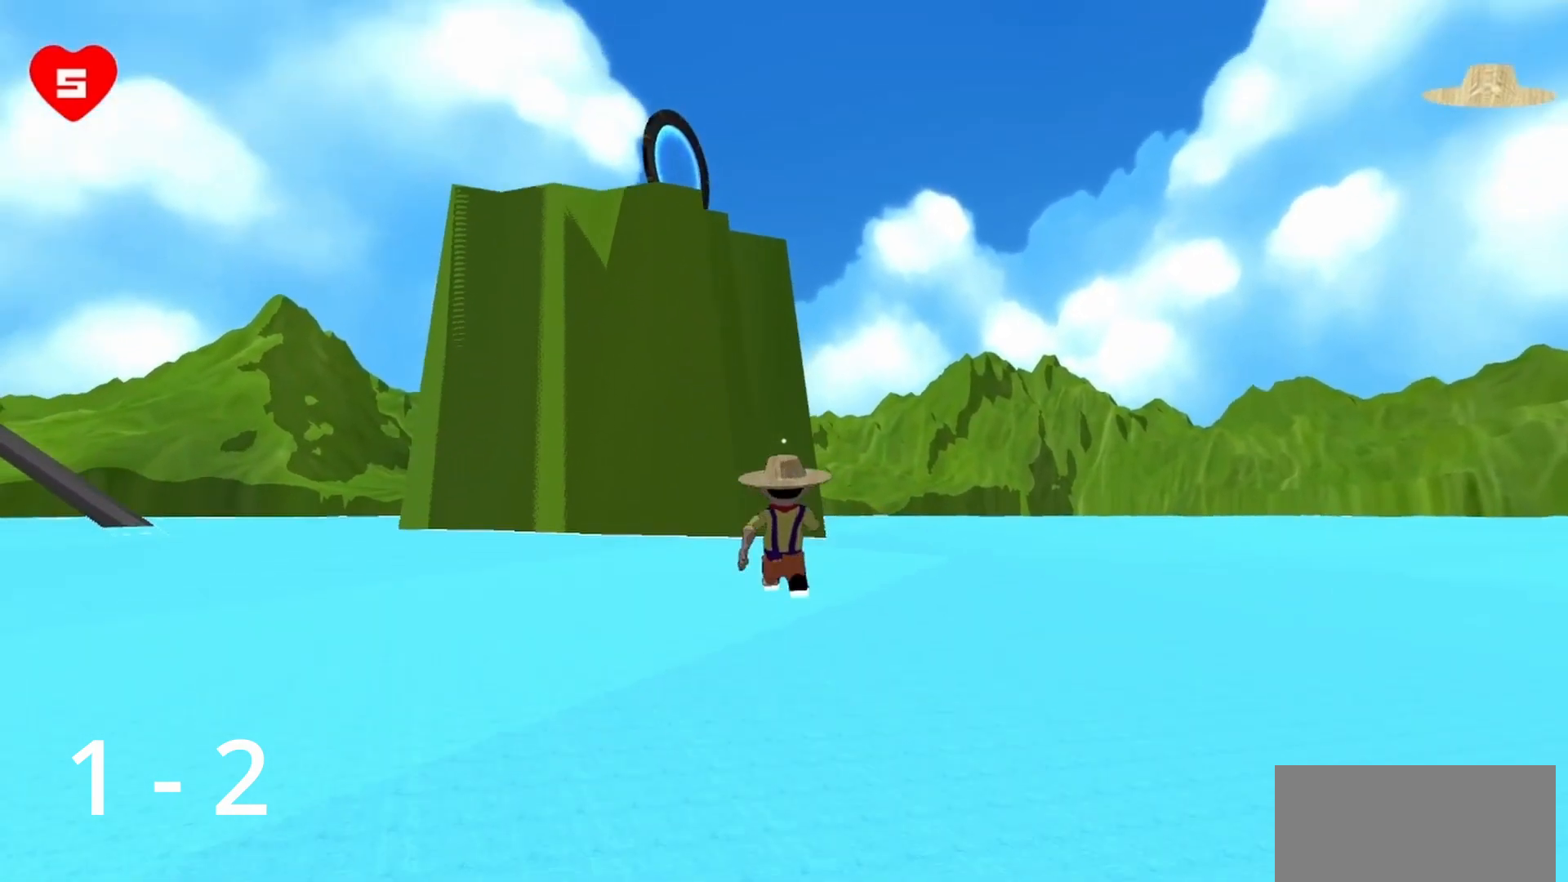
{"keys": ["w"], "mouse": [], "events": [[300, "space", "up"]]}
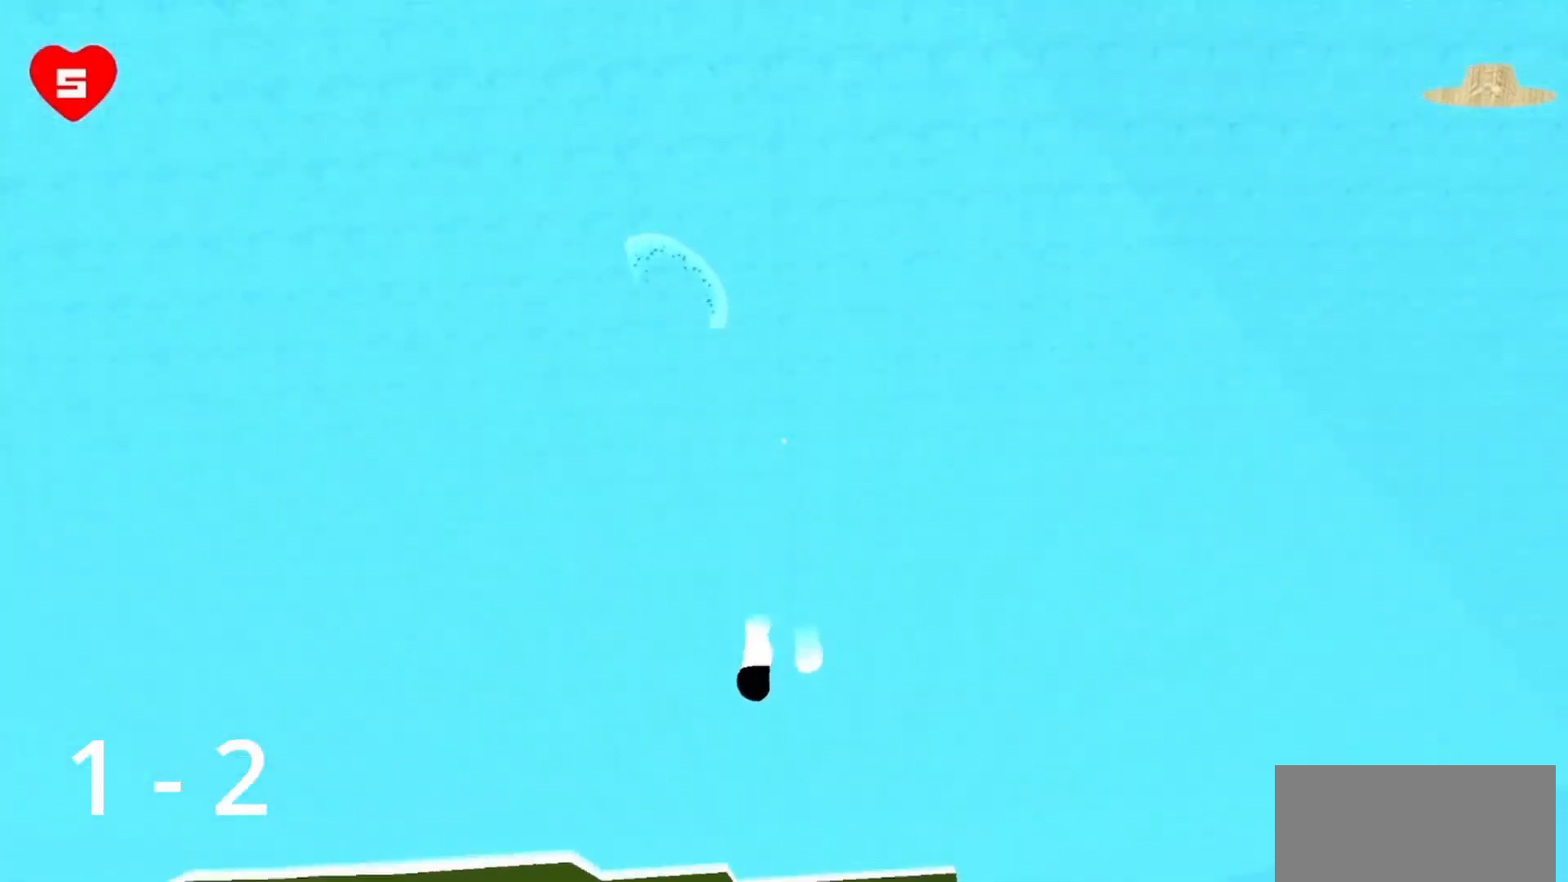
{"keys": ["d", "w"], "mouse": ["right"], "events": [[33, "mouse_right", "down"], [83, "d", "down"]]}
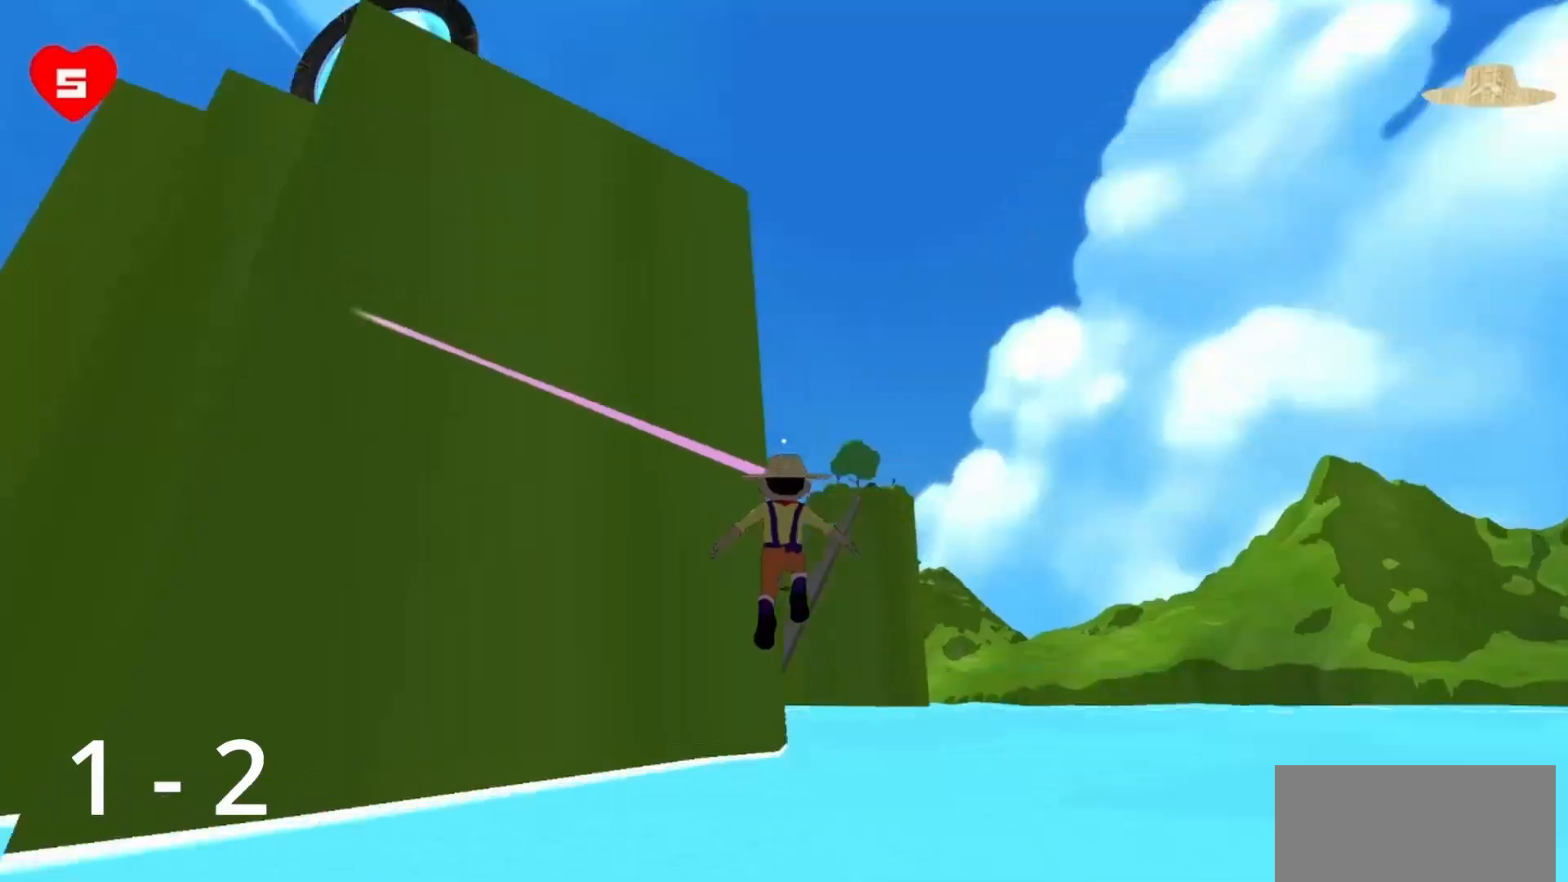
{"keys": ["d", "w"], "mouse": ["right"], "events": []}
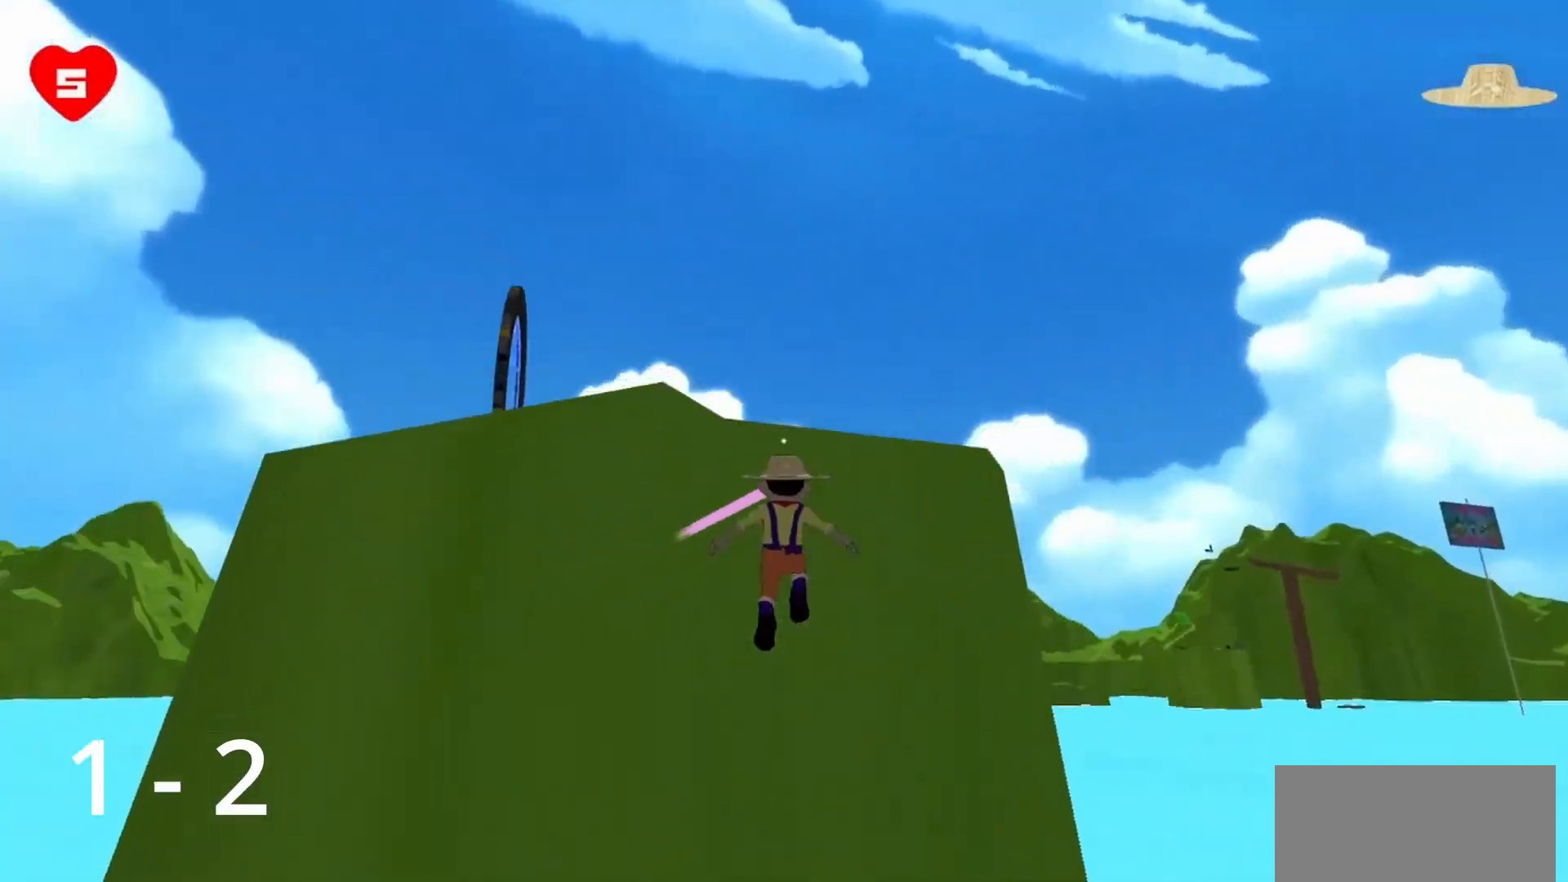
{"keys": ["space", "w"], "mouse": [], "events": [[217, "d", "up"], [250, "mouse_right", "up"], [400, "space", "down"]]}
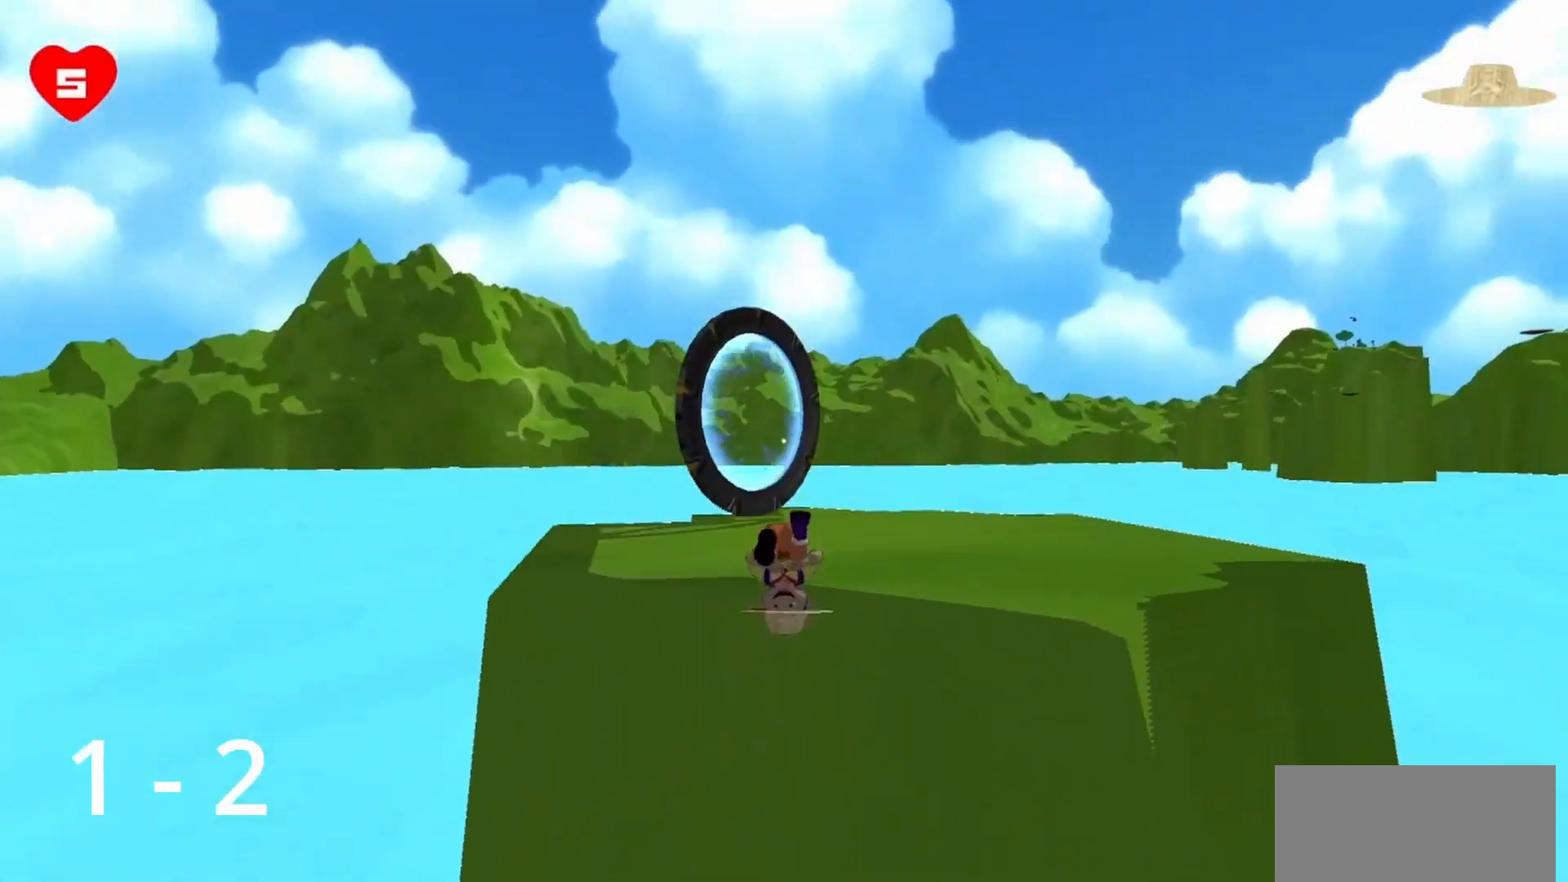
{"keys": ["w"], "mouse": [], "events": [[83, "space", "up"], [133, "space", "down"], [267, "space", "up"]]}
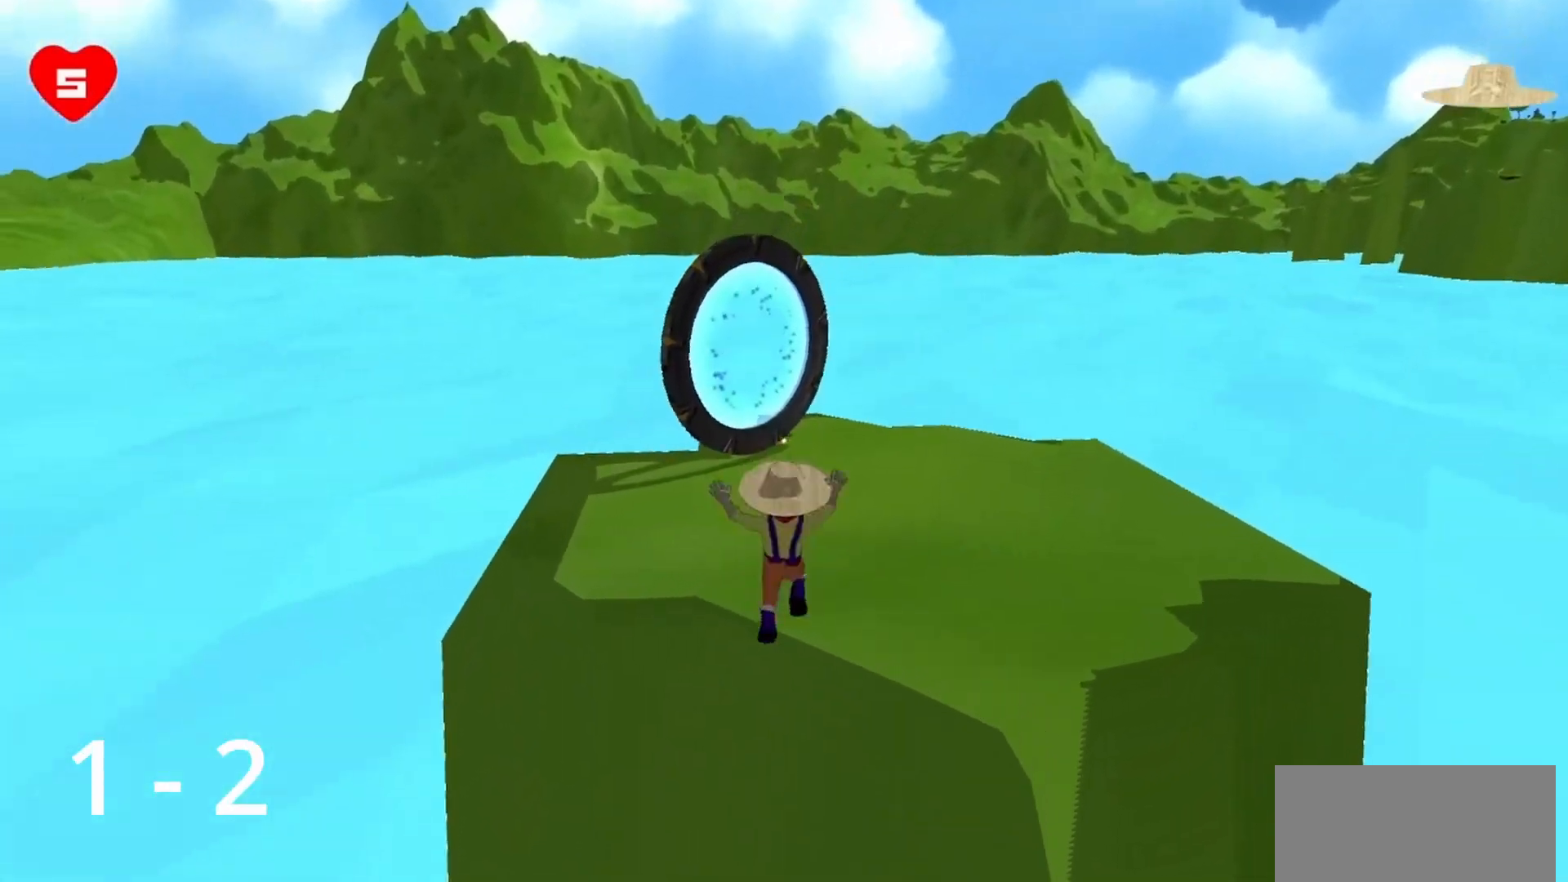
{"keys": ["w"], "mouse": [], "events": []}
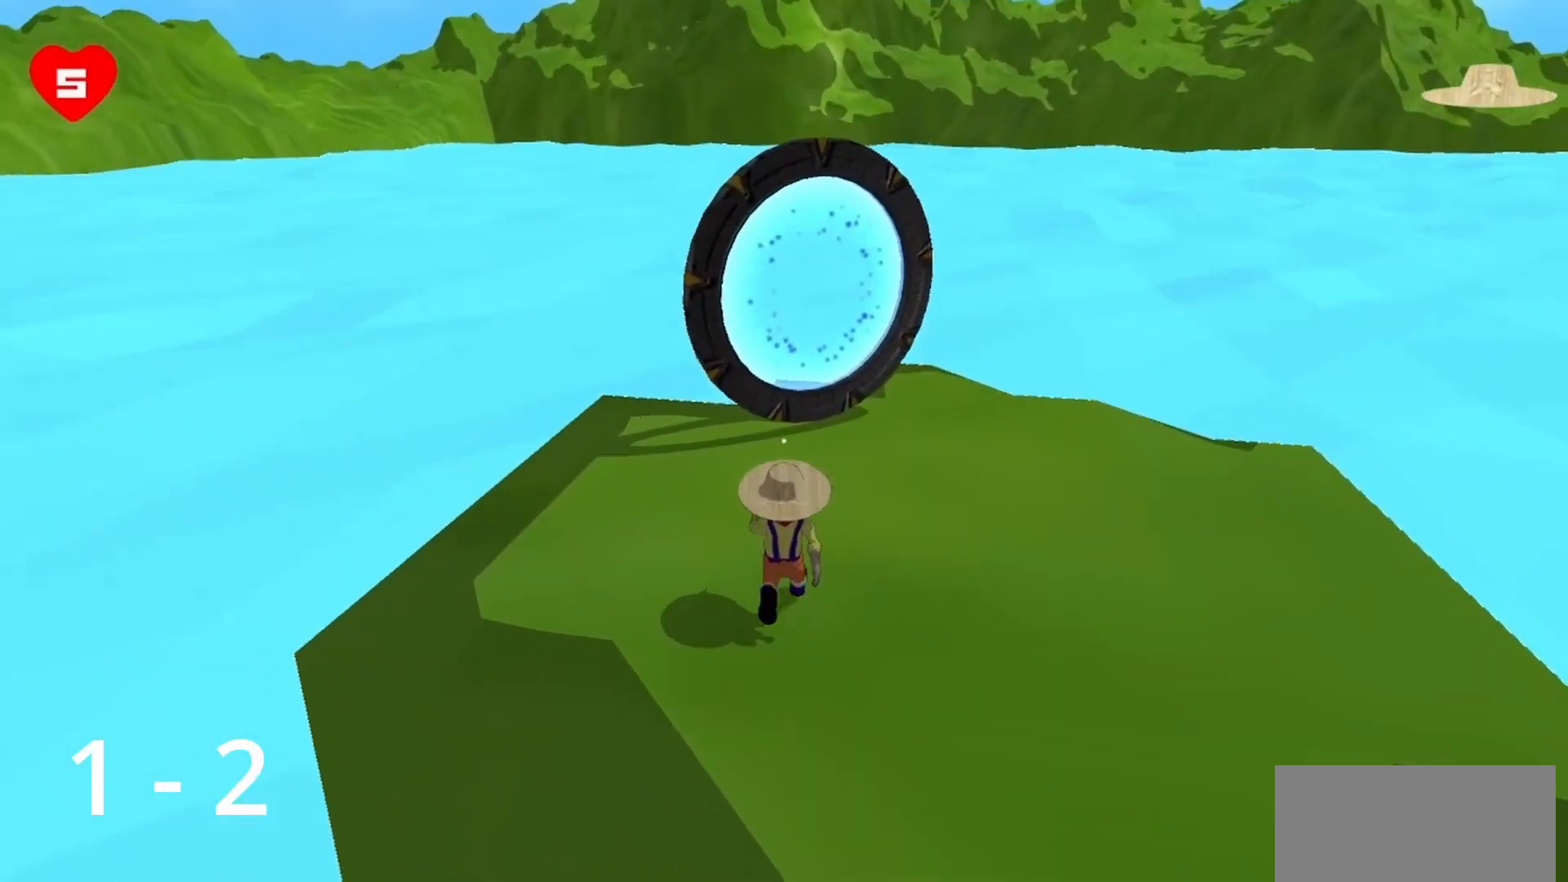
{"keys": ["w"], "mouse": [], "events": []}
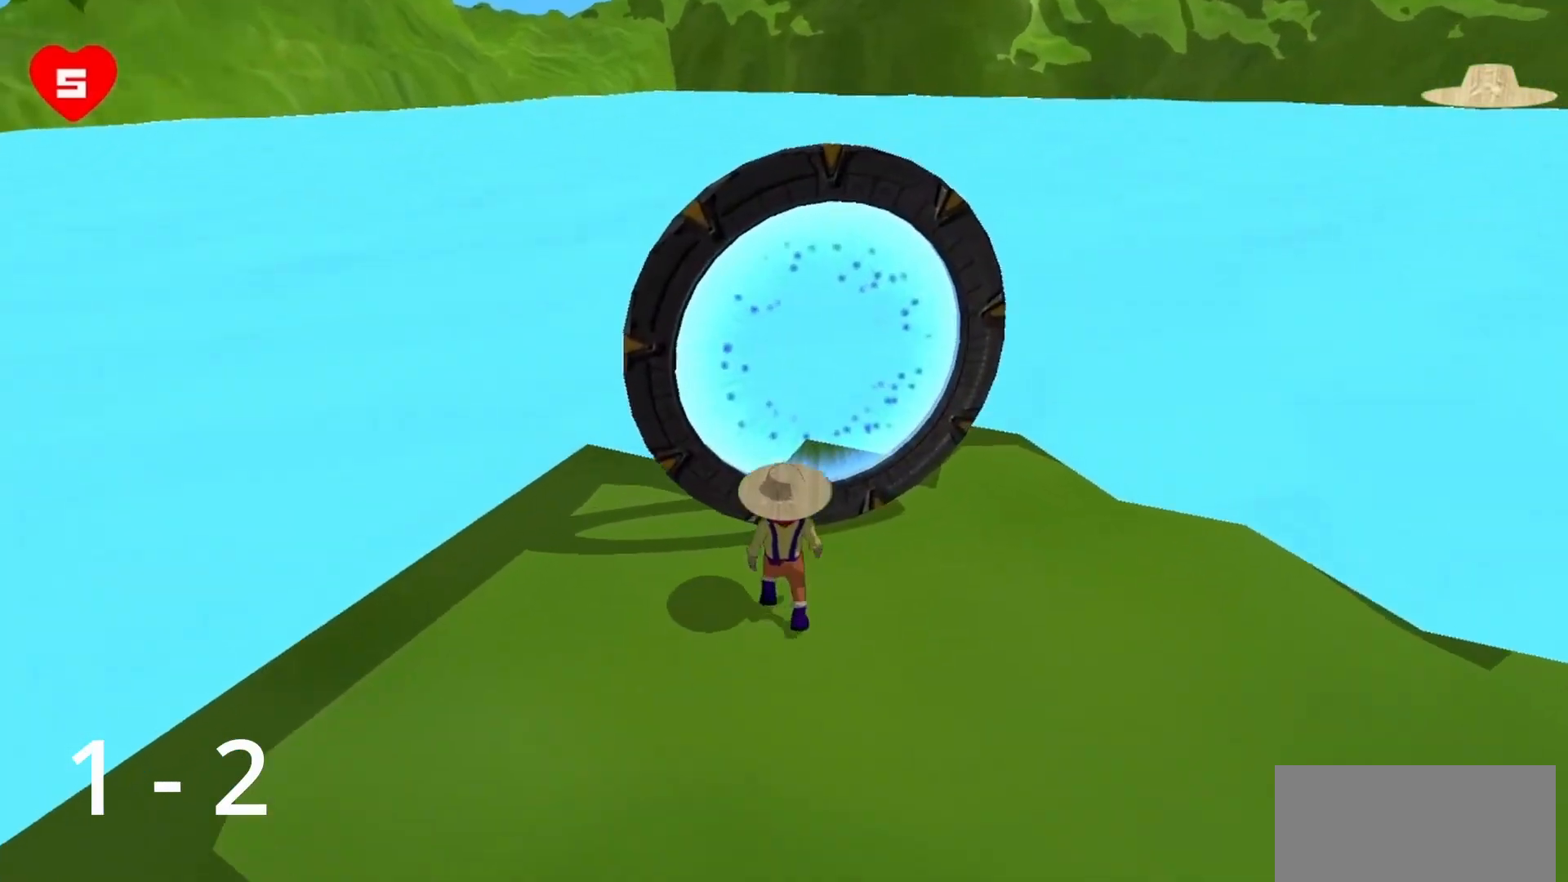
{"keys": [], "mouse": [], "events": [[83, "w", "up"]]}
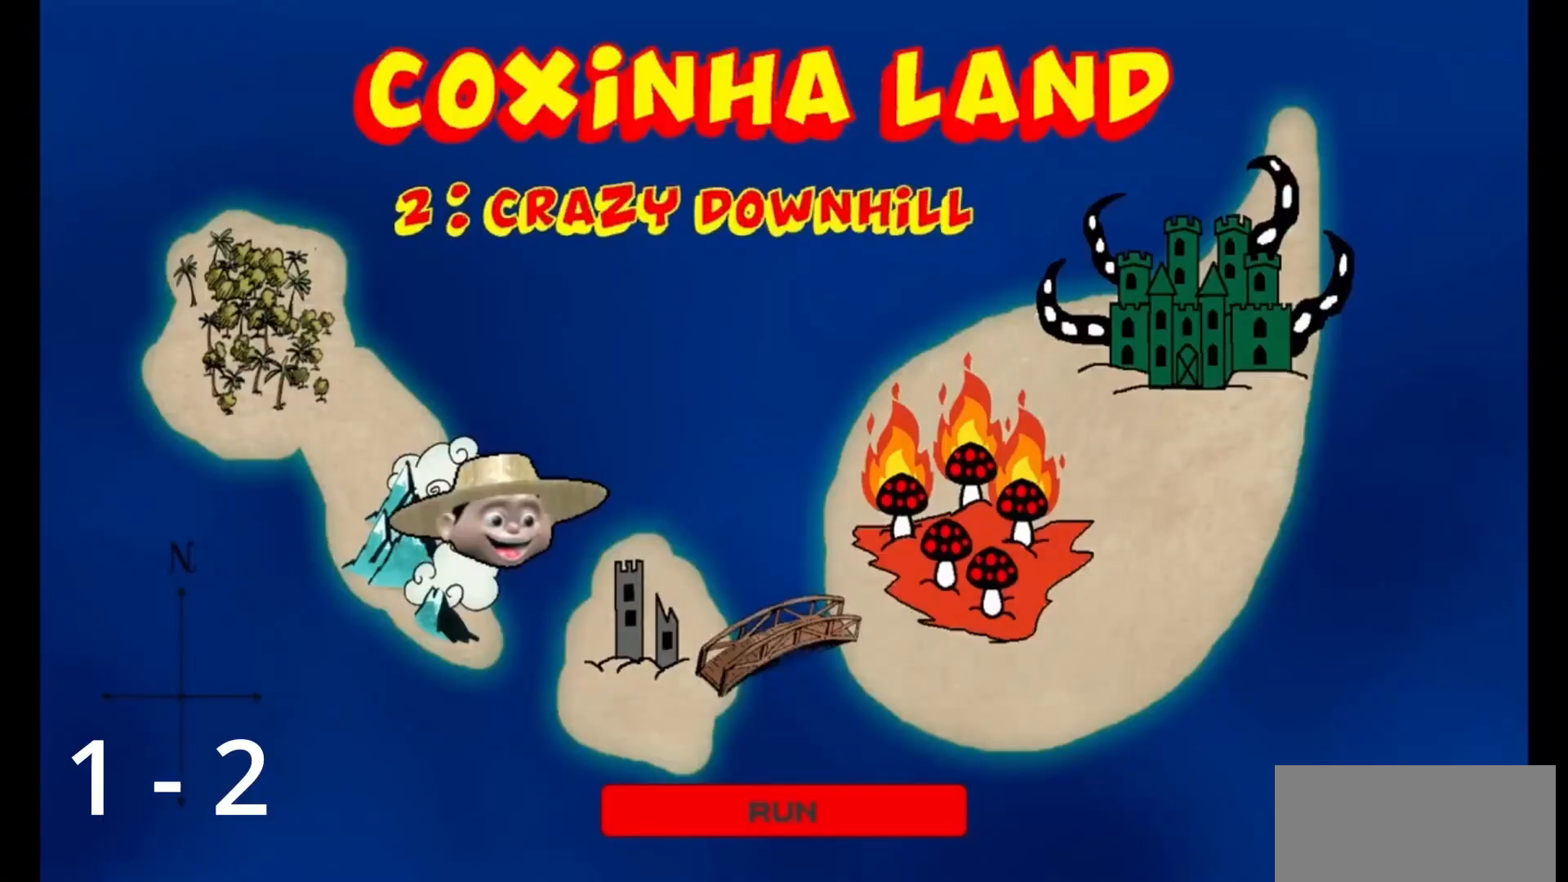
{"keys": [], "mouse": [], "events": []}
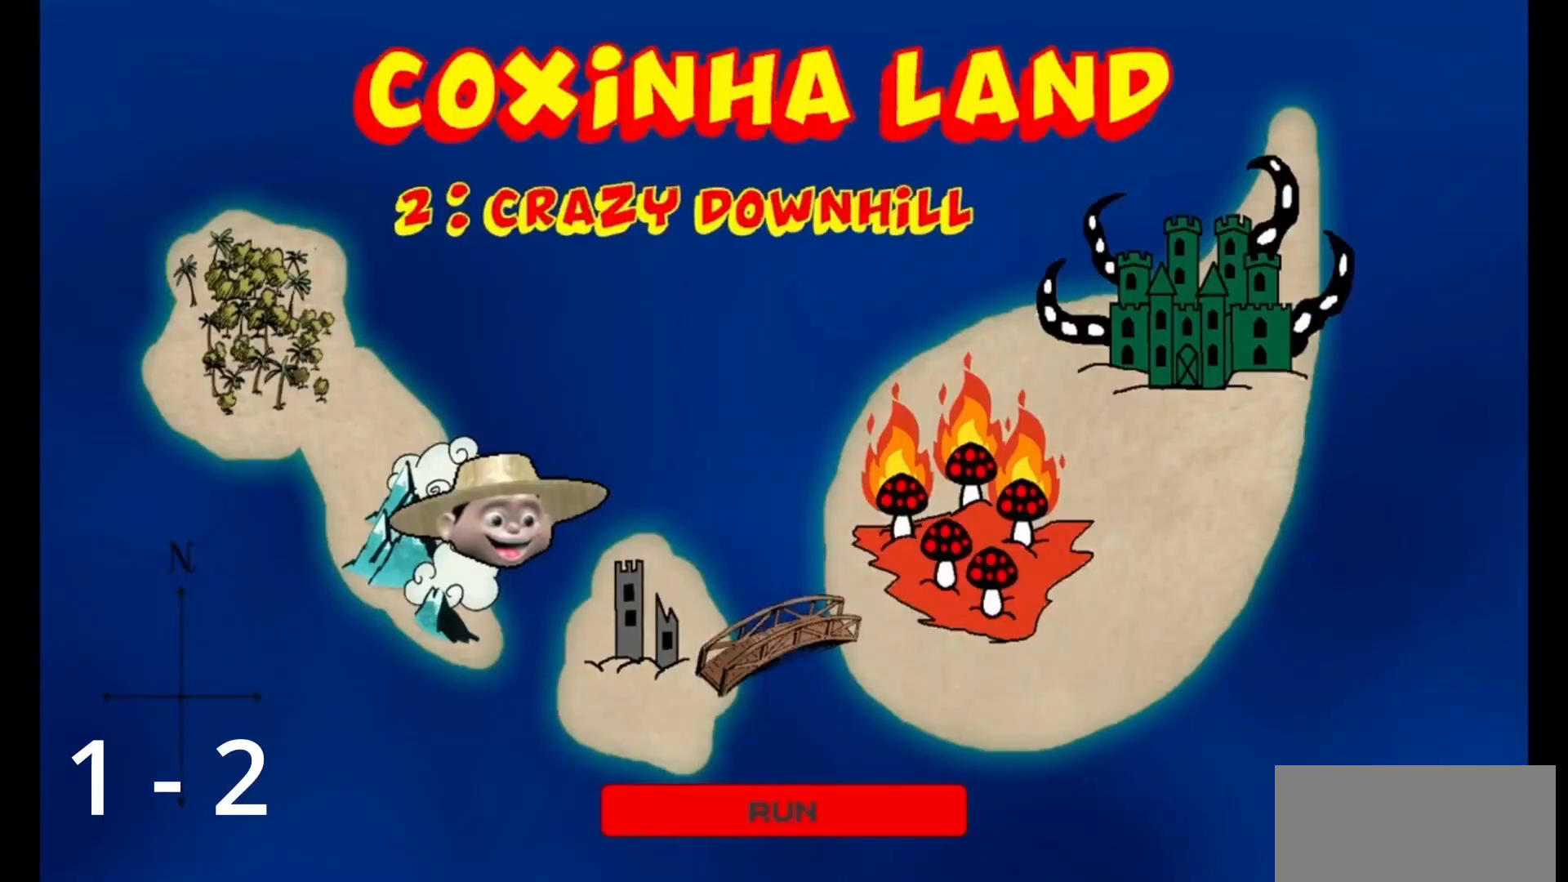
{"keys": [], "mouse": [], "events": []}
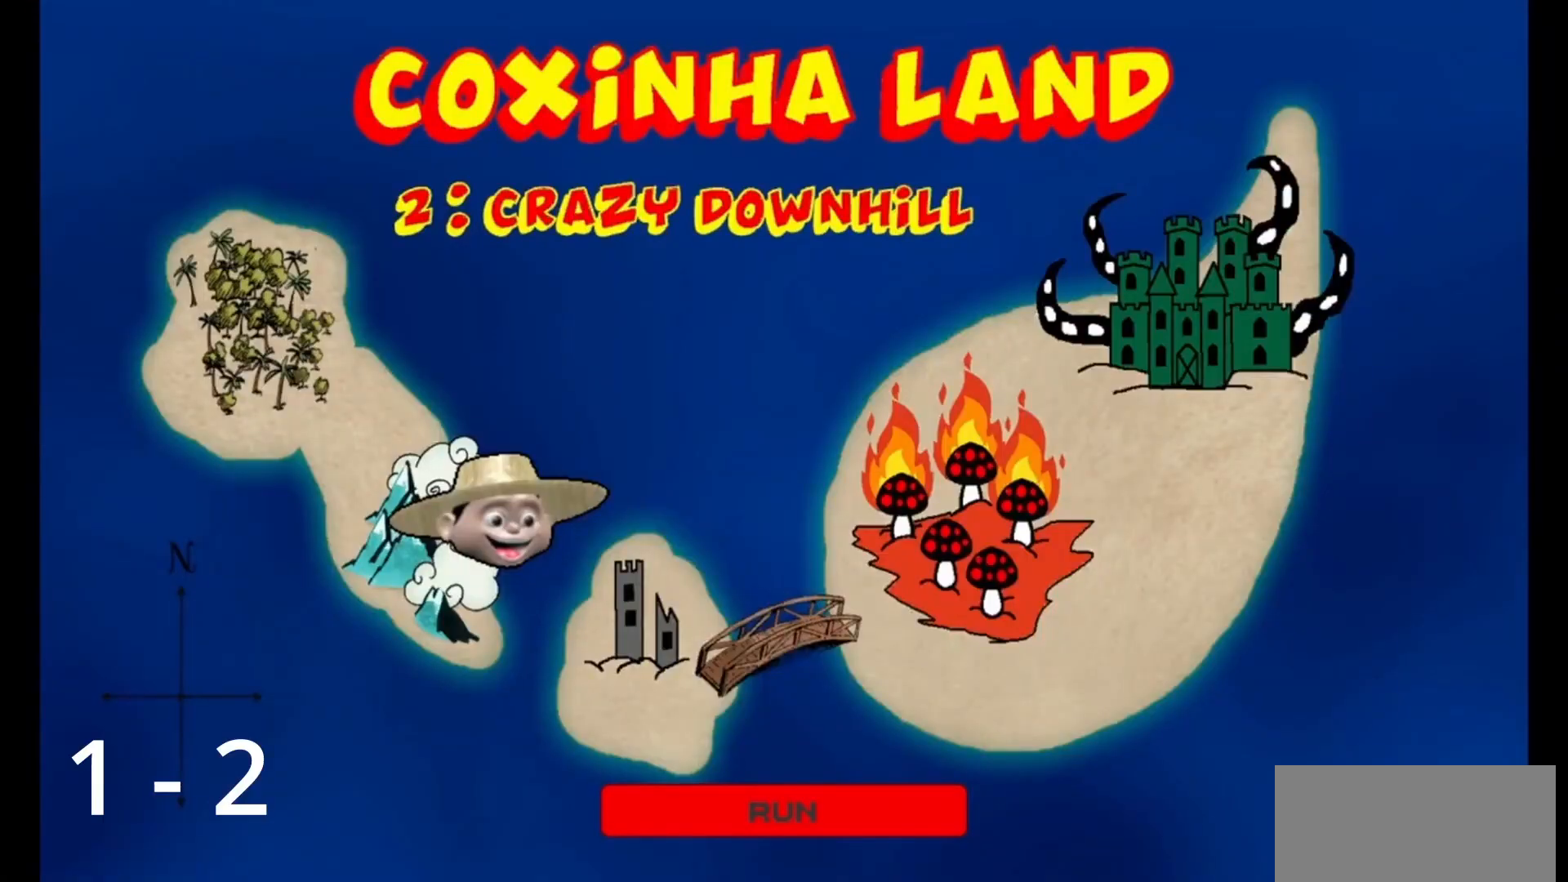
{"keys": [], "mouse": [], "events": []}
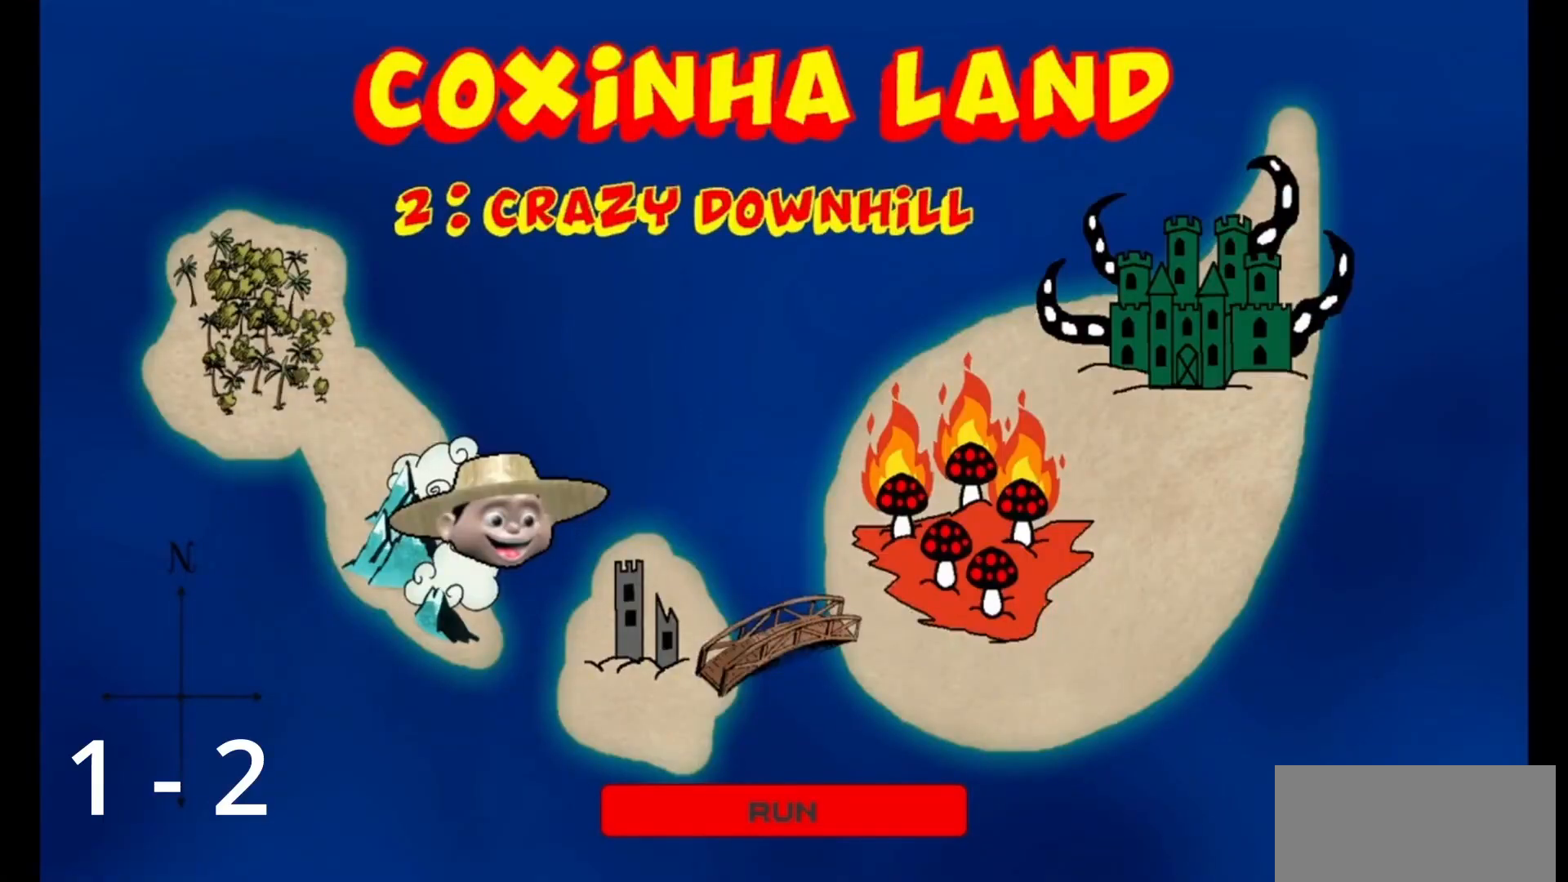
{"keys": [], "mouse": [], "events": []}
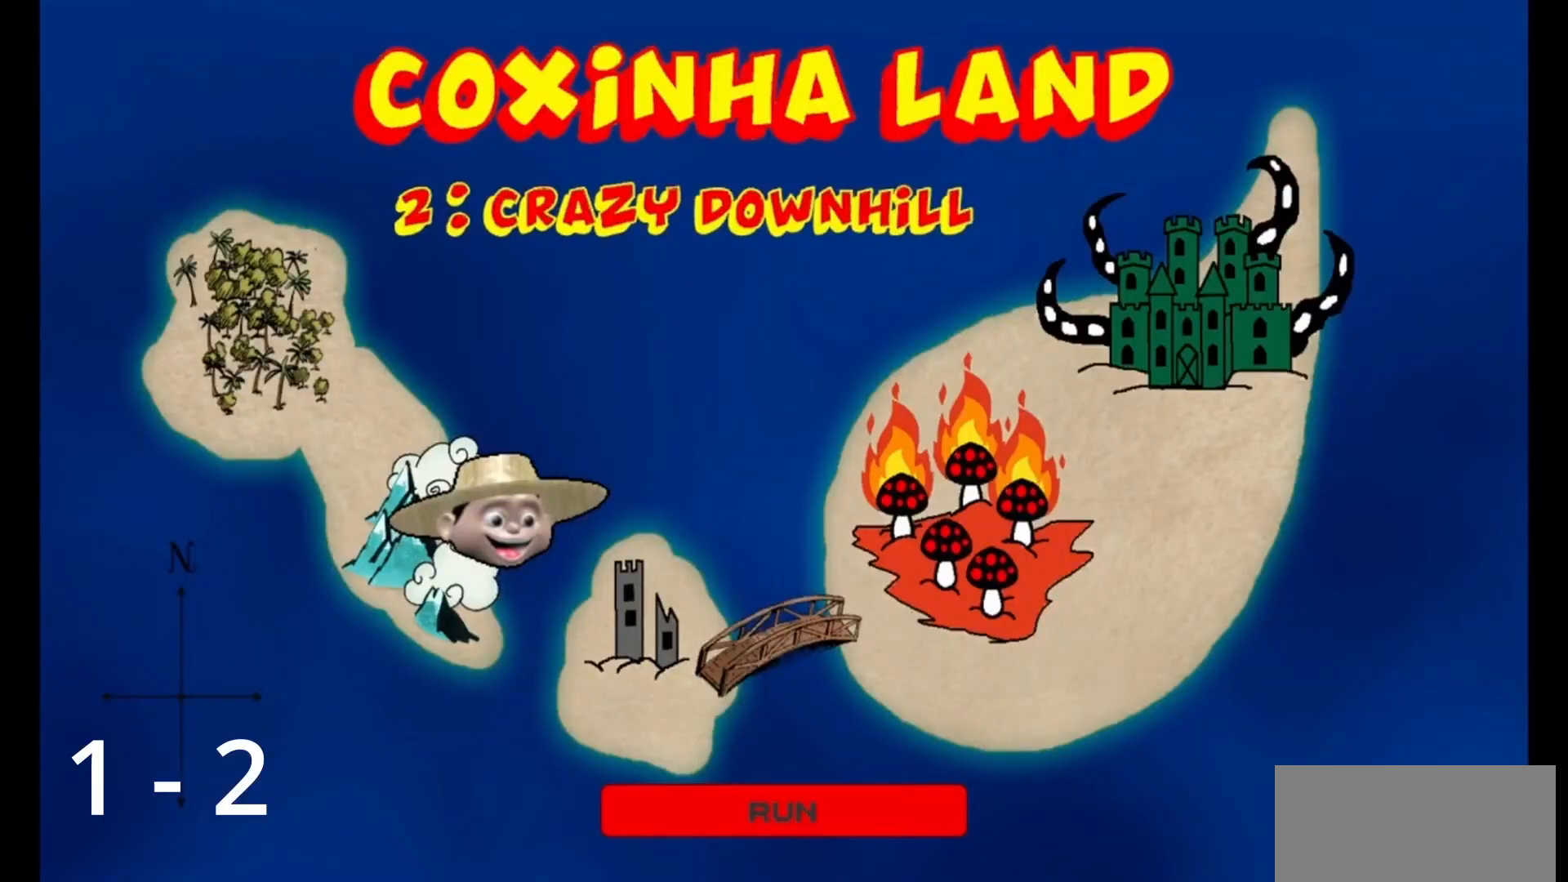
{"keys": [], "mouse": [], "events": []}
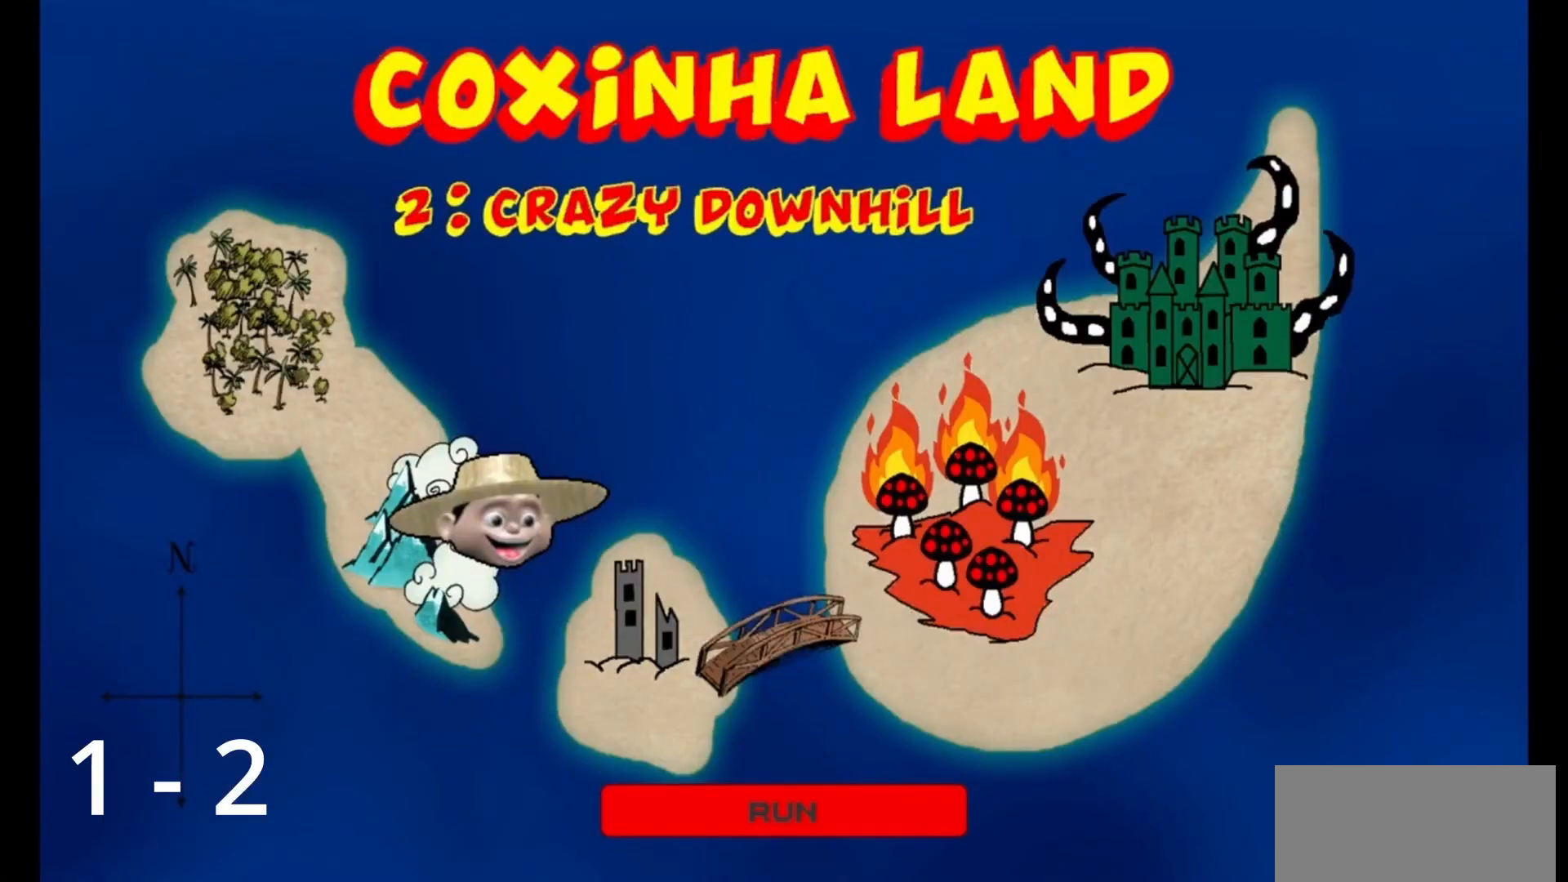
{"keys": ["w"], "mouse": [], "events": [[350, "space", "down"], [350, "w", "down"], [483, "space", "up"]]}
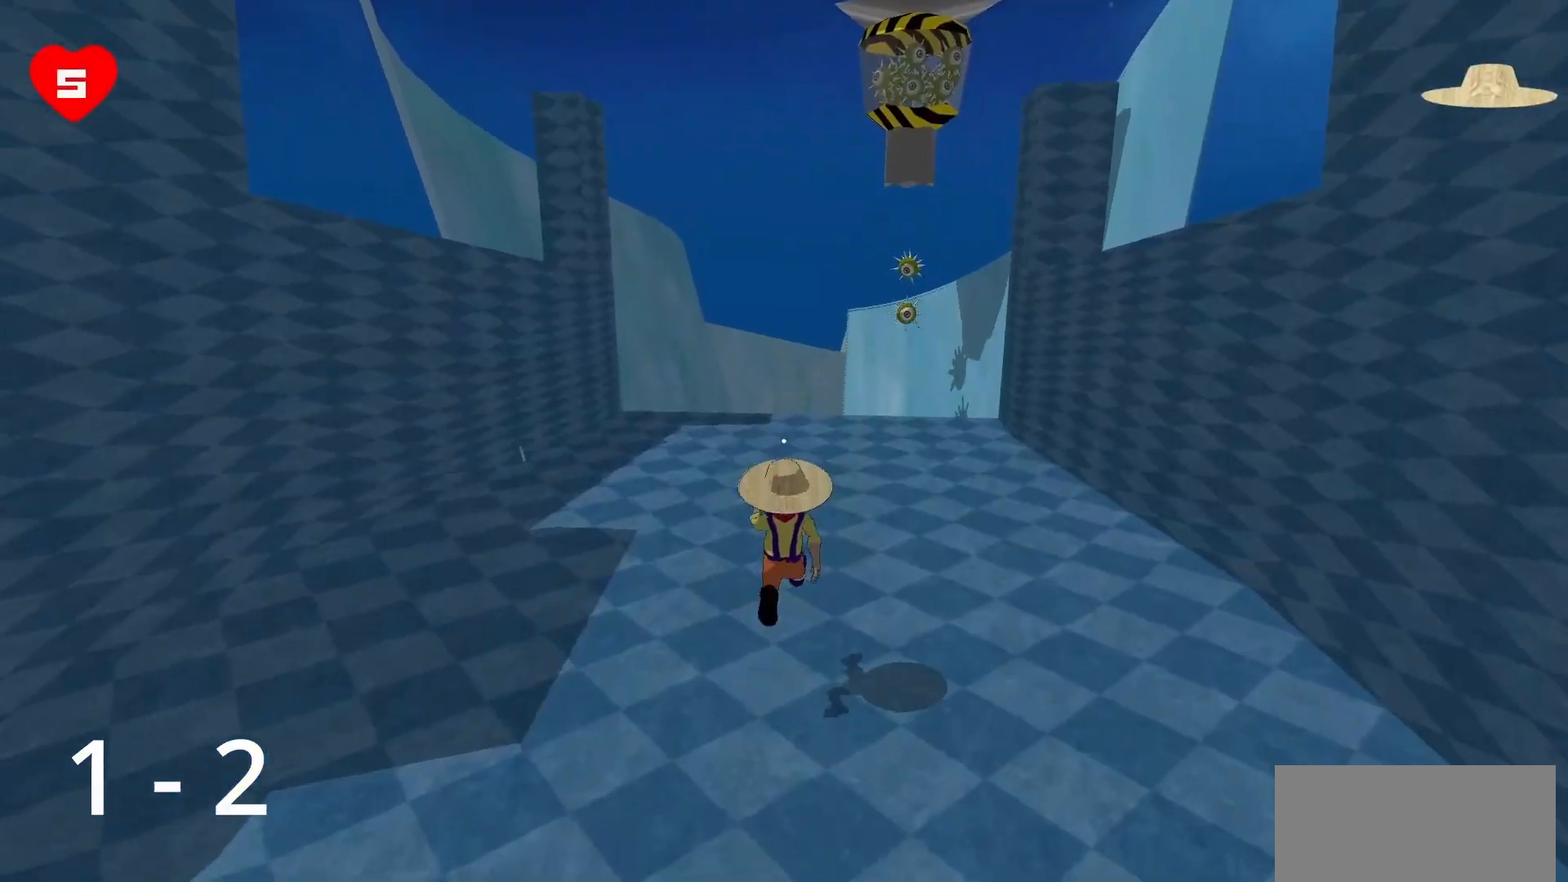
{"keys": ["space", "w"], "mouse": [], "events": [[467, "space", "down"]]}
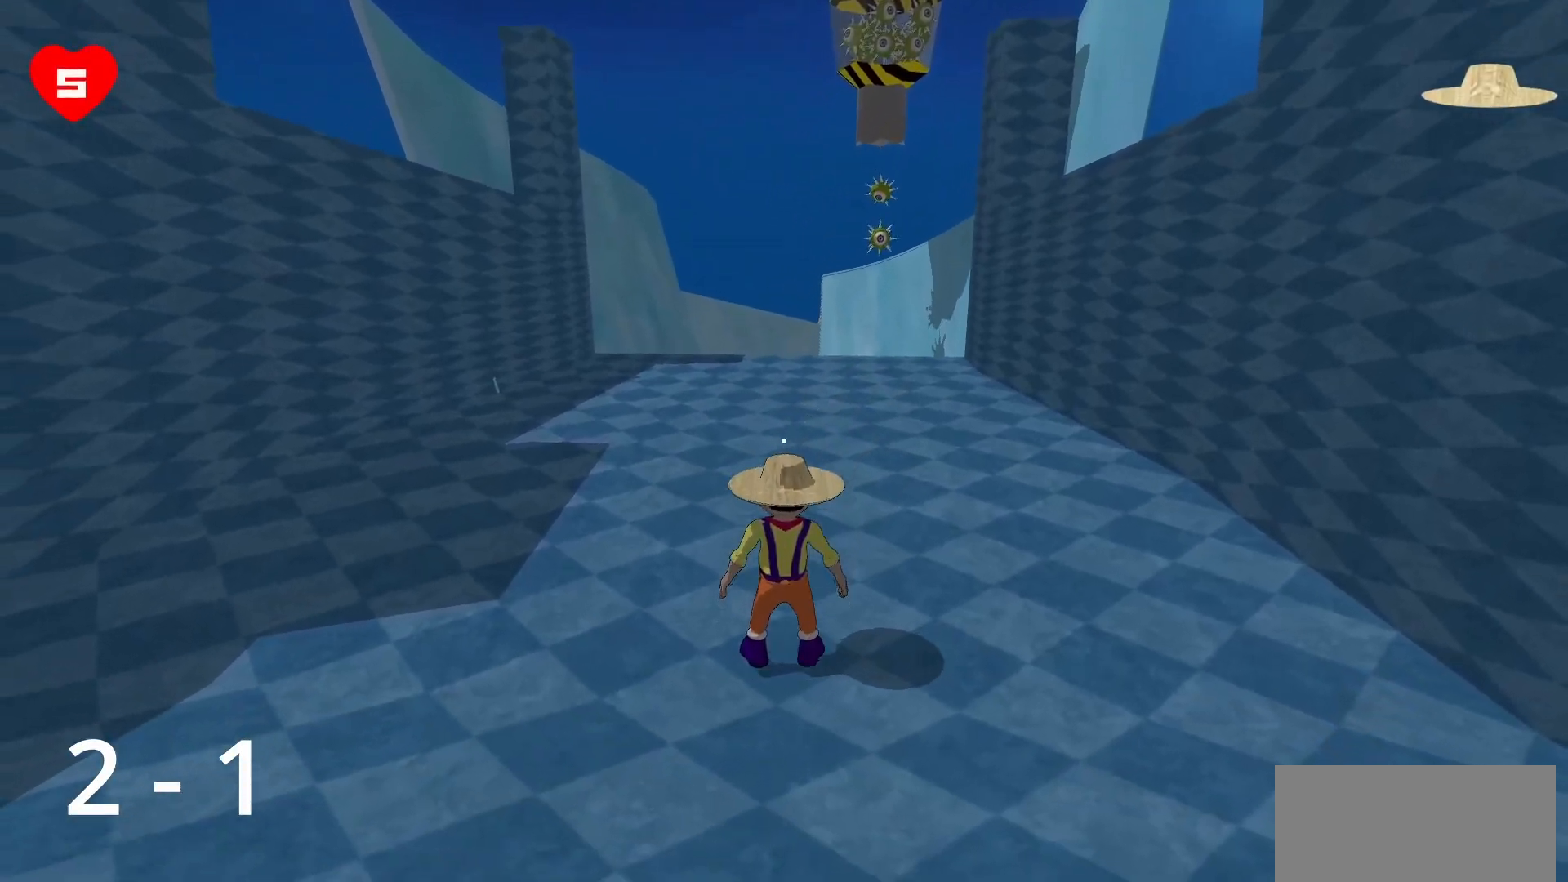
{"keys": ["w"], "mouse": [], "events": [[150, "space", "up"], [333, "w", "up"], [433, "w", "down"]]}
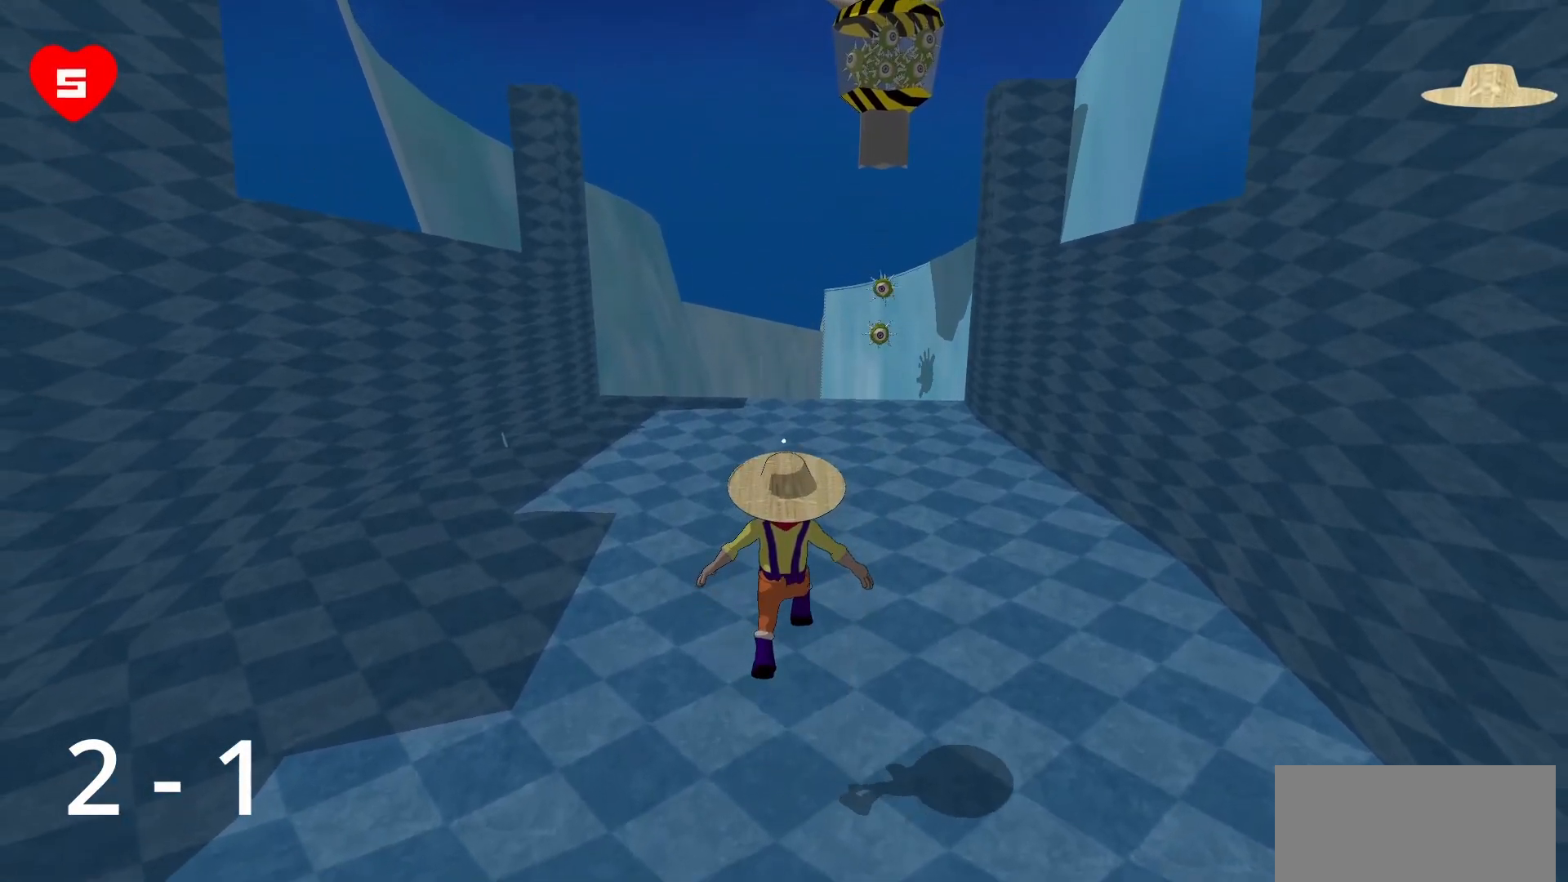
{"keys": ["w"], "mouse": [], "events": []}
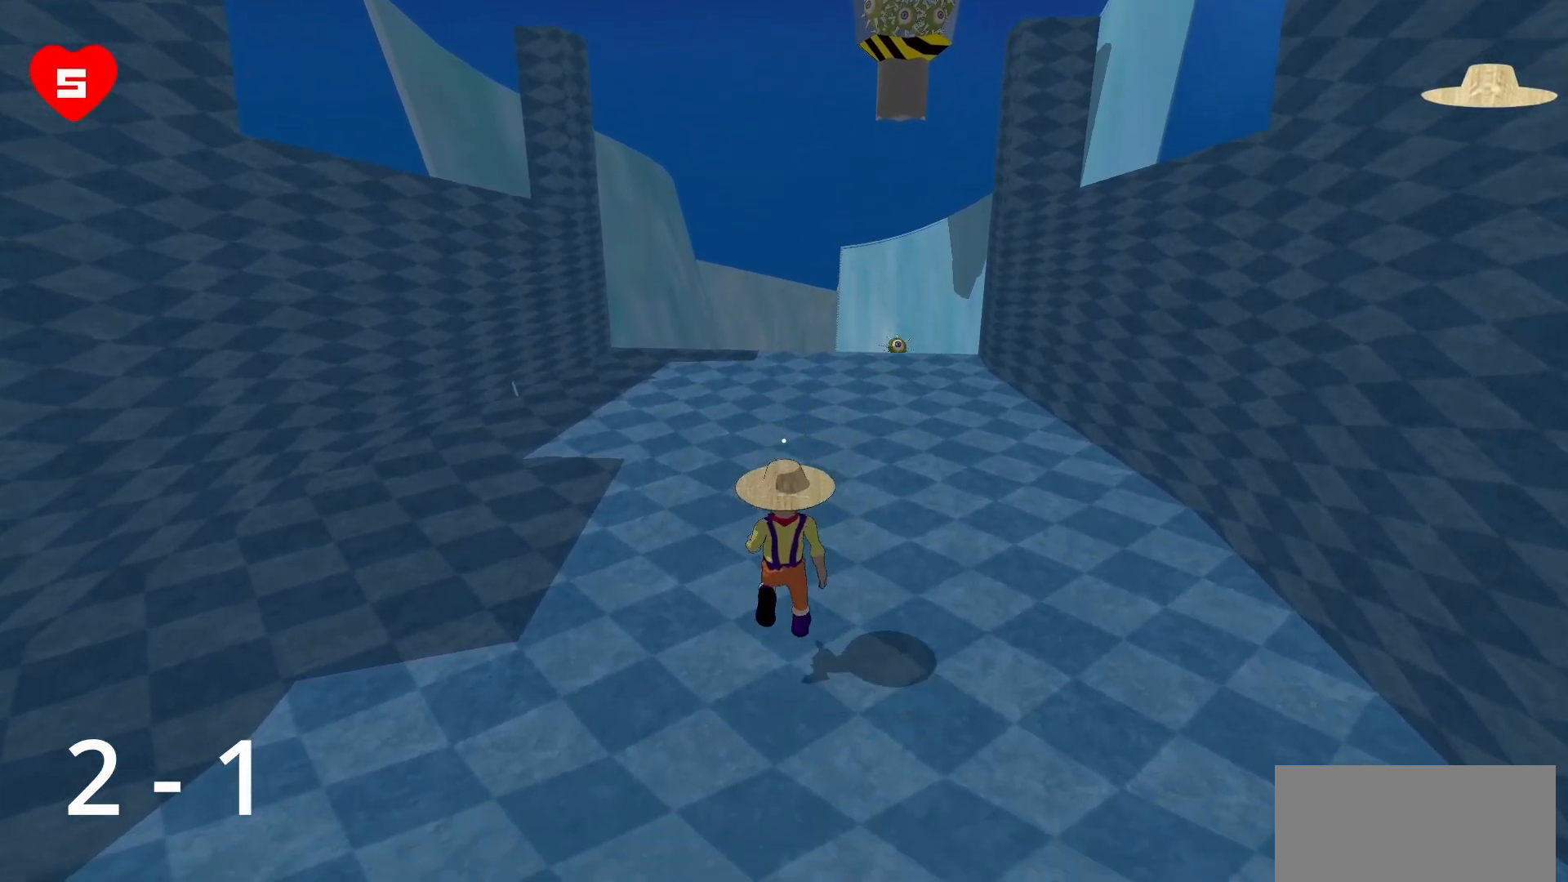
{"keys": ["w"], "mouse": [], "events": [[133, "space", "down"], [283, "space", "up"]]}
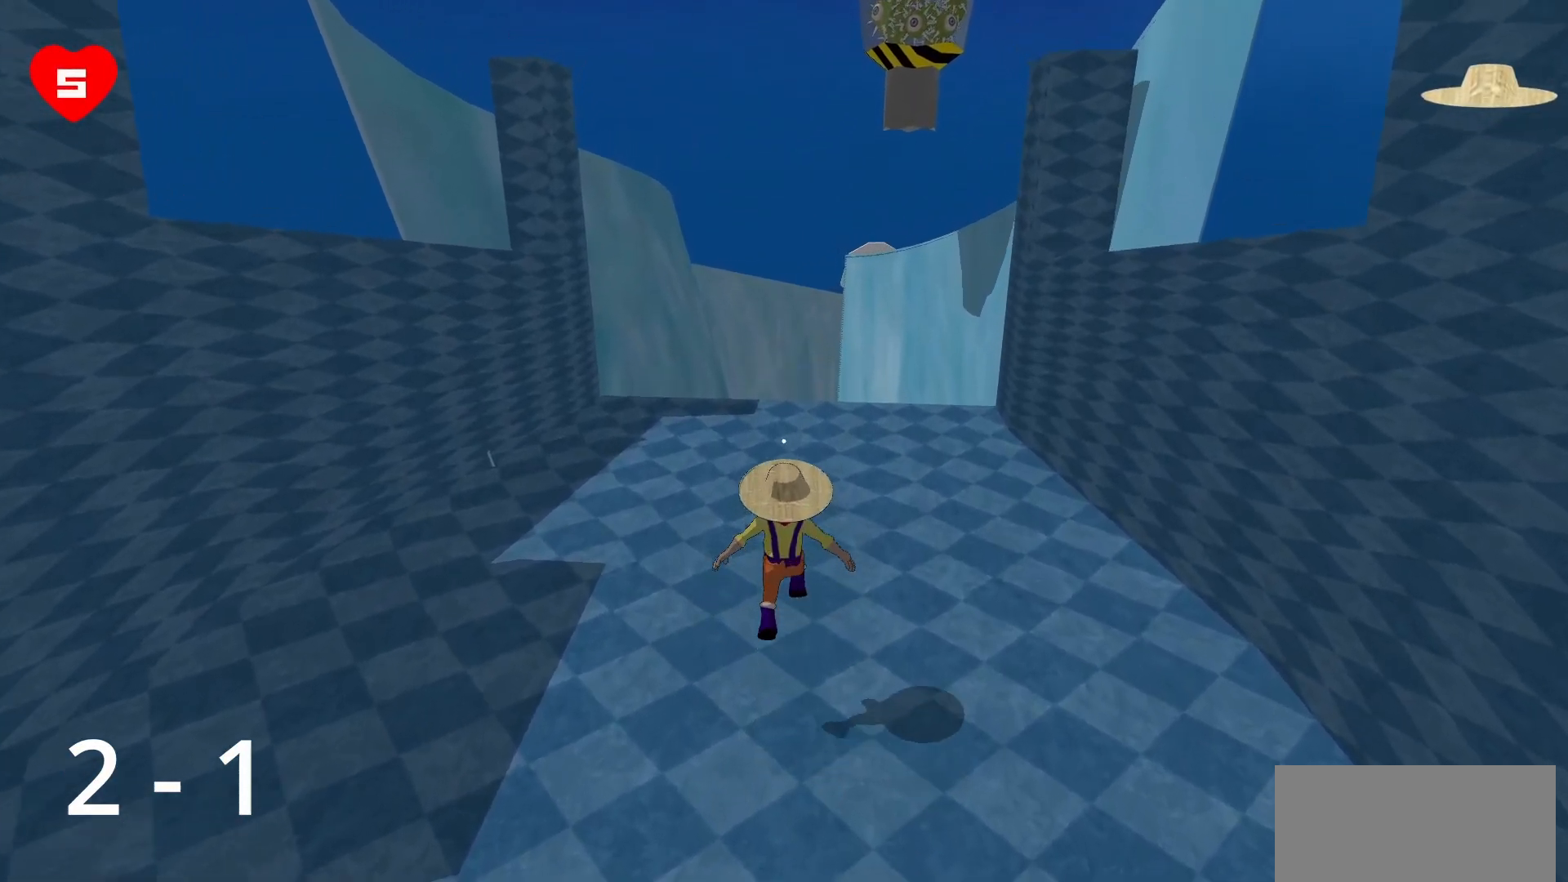
{"keys": ["w"], "mouse": [], "events": []}
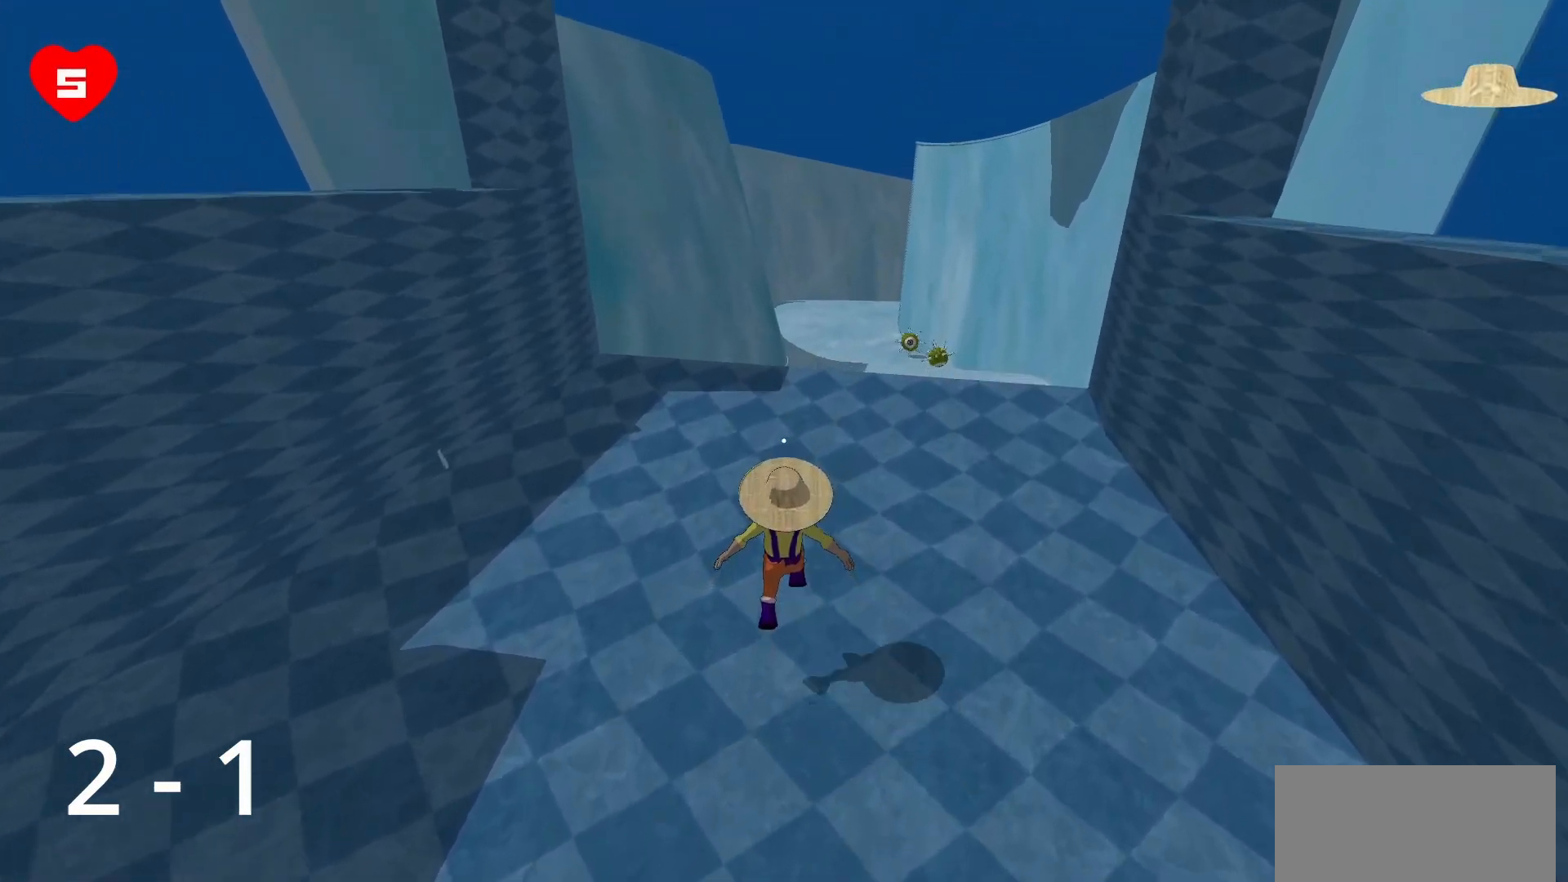
{"keys": ["w"], "mouse": [], "events": [[250, "space", "down"], [350, "space", "up"]]}
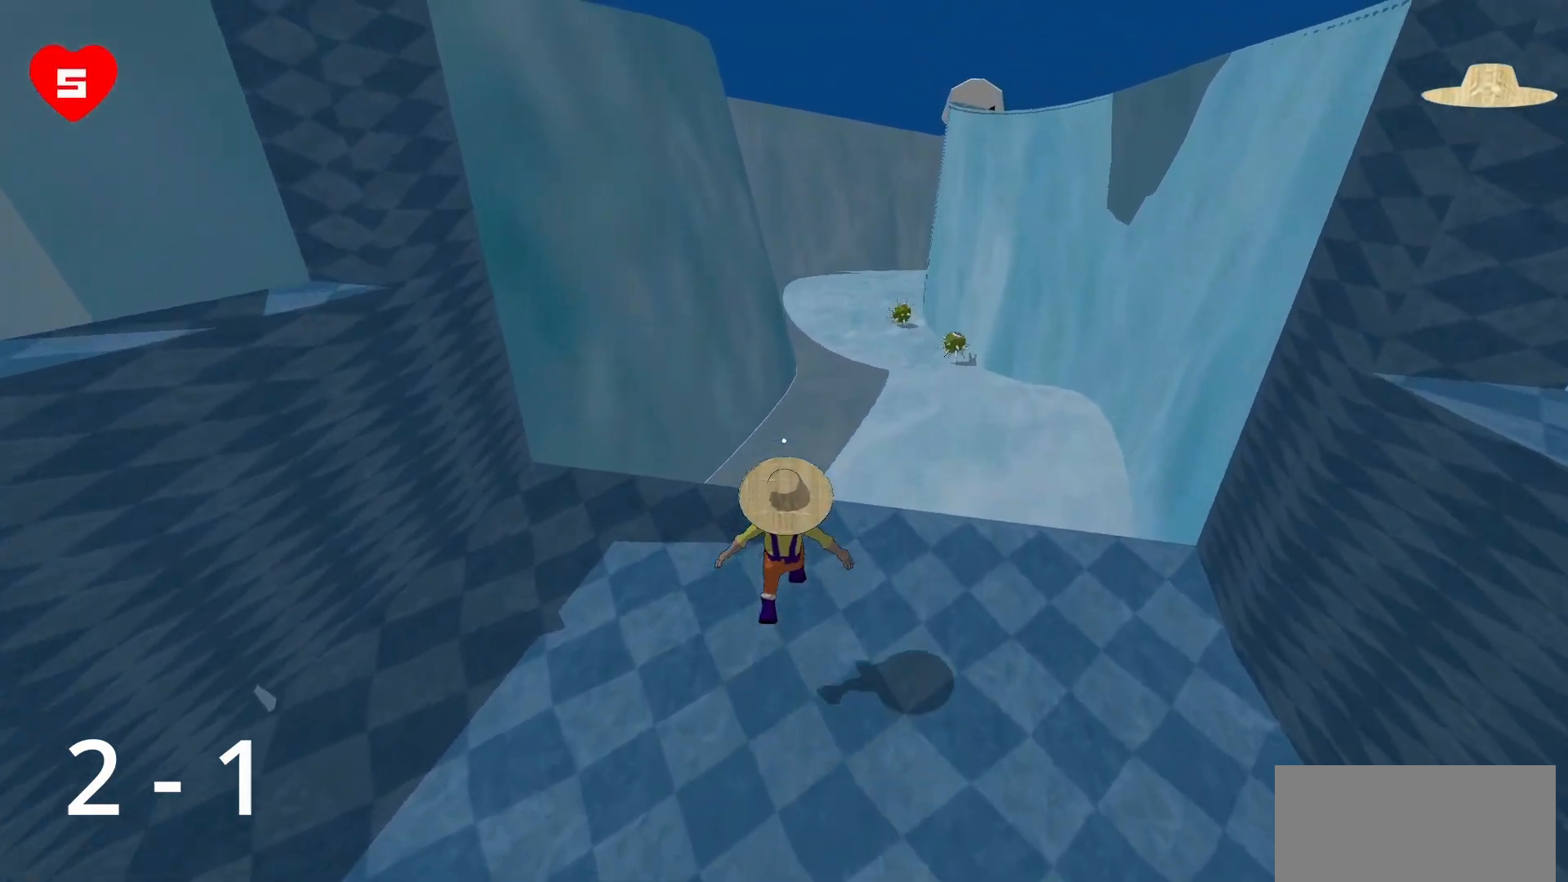
{"keys": ["w"], "mouse": [], "events": []}
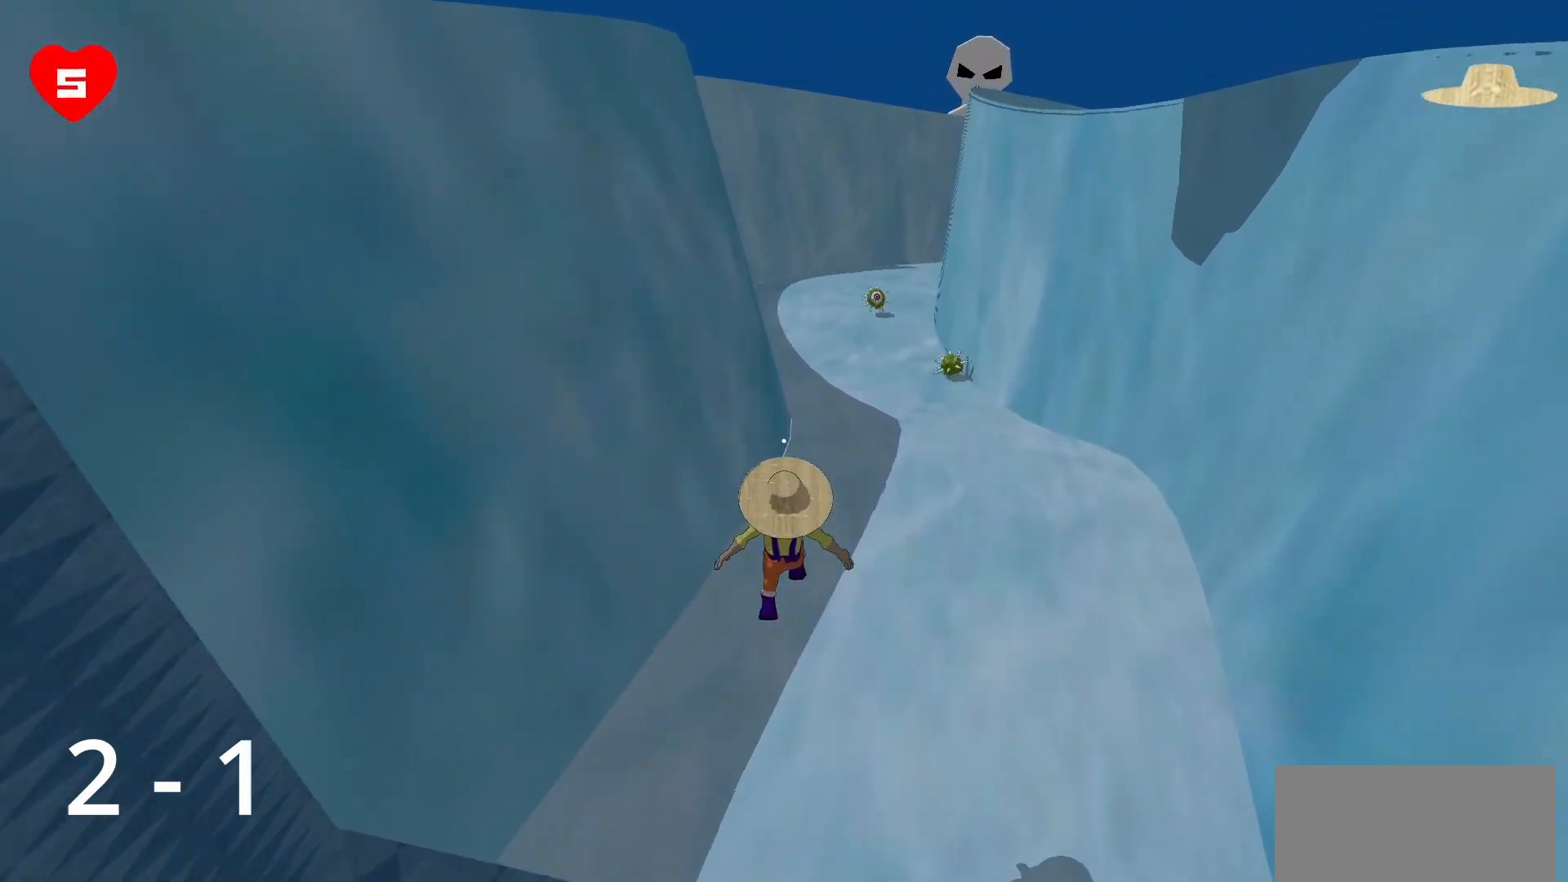
{"keys": ["w"], "mouse": [], "events": []}